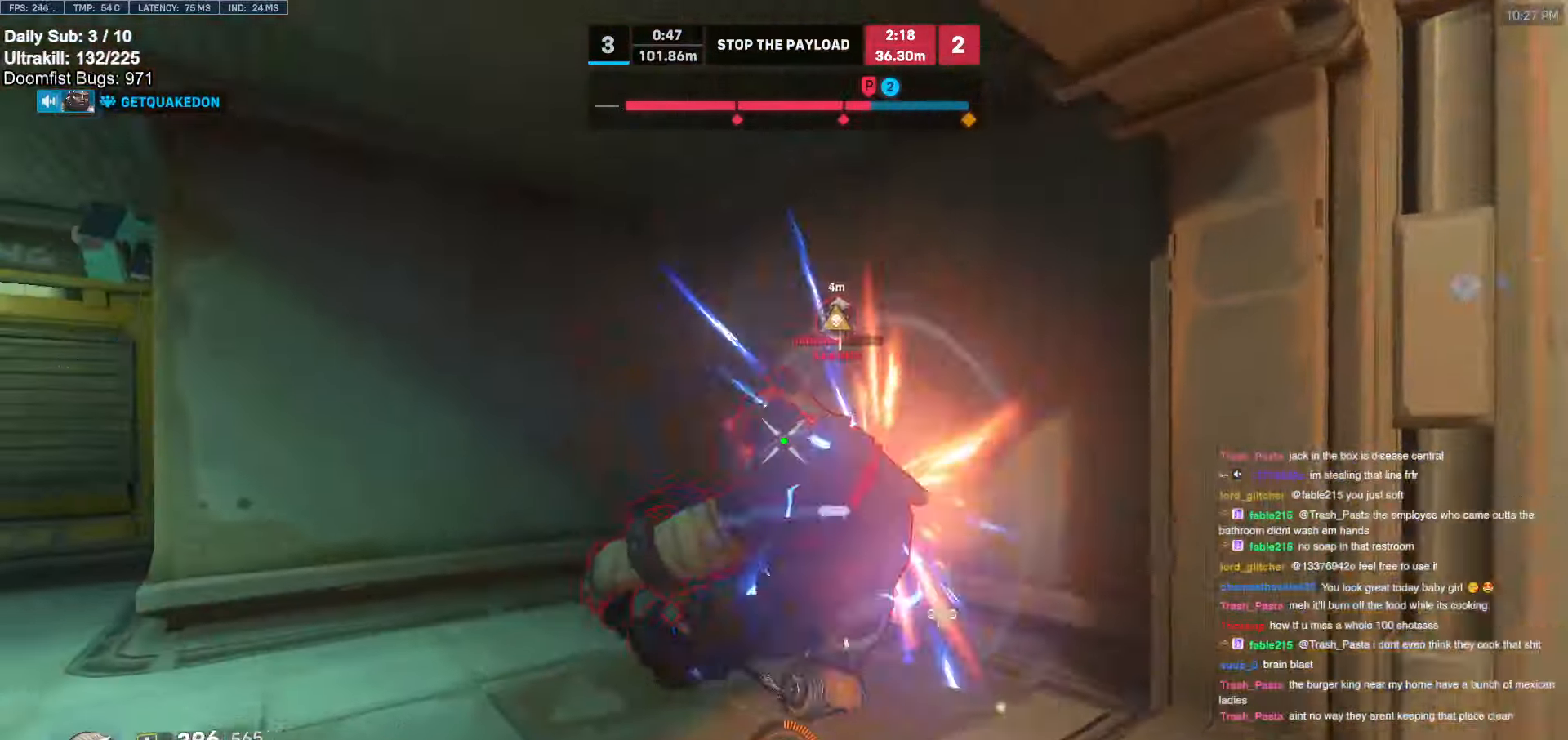
Gameplay with keyboard and mouse; each line is a JSON object with the keys and mouse buttons held at the frame after it. "events" lists presses ("down") and releases ("up") of "a", "ctrl", "d", "e", "f", "melee", "q", "r", "s", "shift", "space", "w", "mouse_left" and "mouse_right" between this image and that frame as [ms after this image, input, new state], when the widget could be followed in between. "mouse_left", "mouse_right" = the "left", "right" buttons of the "mouse" list. No other keys are recorded. Mouse movement is not recorded. Key names are as the overlay labels them; some are game actions (e.g. jump) rather than physical keys.
{"keys": ["a", "w"], "mouse": ["left"], "events": [[17, "mouse_left", "down"], [67, "a", "down"], [200, "mouse_left", "up"], [250, "w", "up"], [350, "mouse_left", "down"], [400, "w", "down"]]}
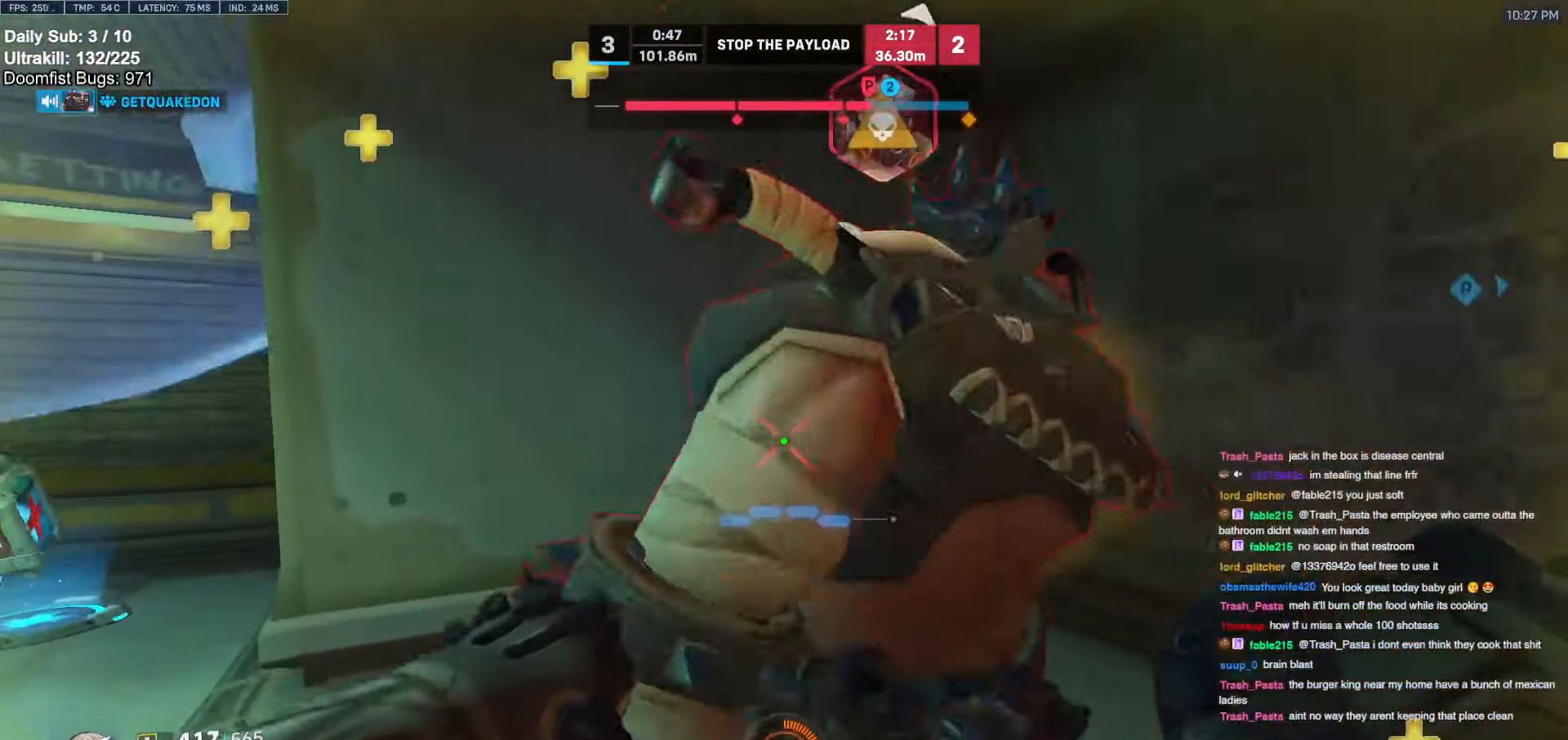
{"keys": ["d", "melee"], "mouse": ["left"], "events": [[34, "mouse_left", "up"], [167, "mouse_left", "down"], [400, "melee", "down"], [450, "w", "up"], [500, "a", "up"], [500, "d", "down"]]}
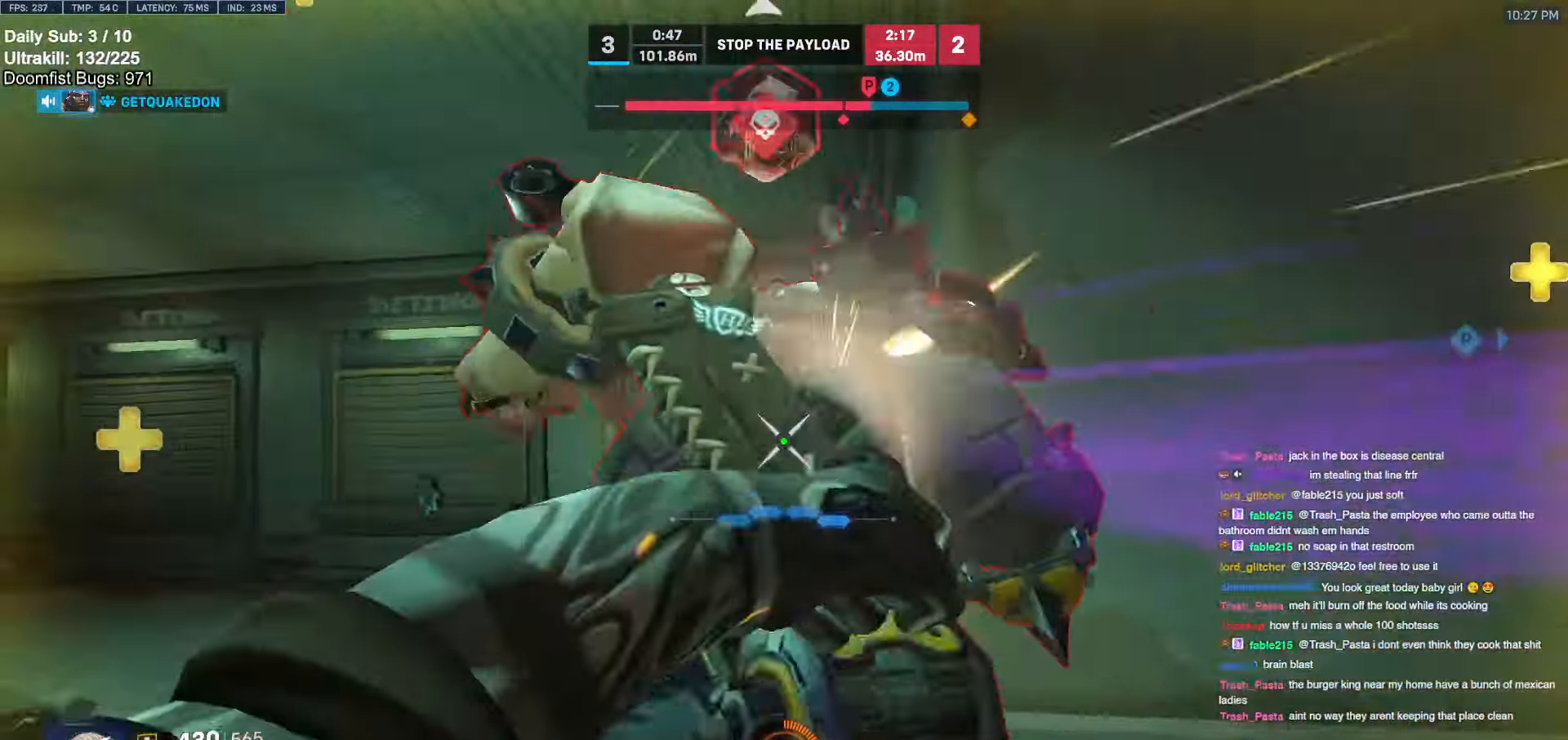
{"keys": ["a", "w"], "mouse": ["left"], "events": [[50, "mouse_left", "up"], [84, "a", "down"], [84, "d", "up"], [84, "melee", "up"], [184, "w", "down"], [467, "mouse_left", "down"]]}
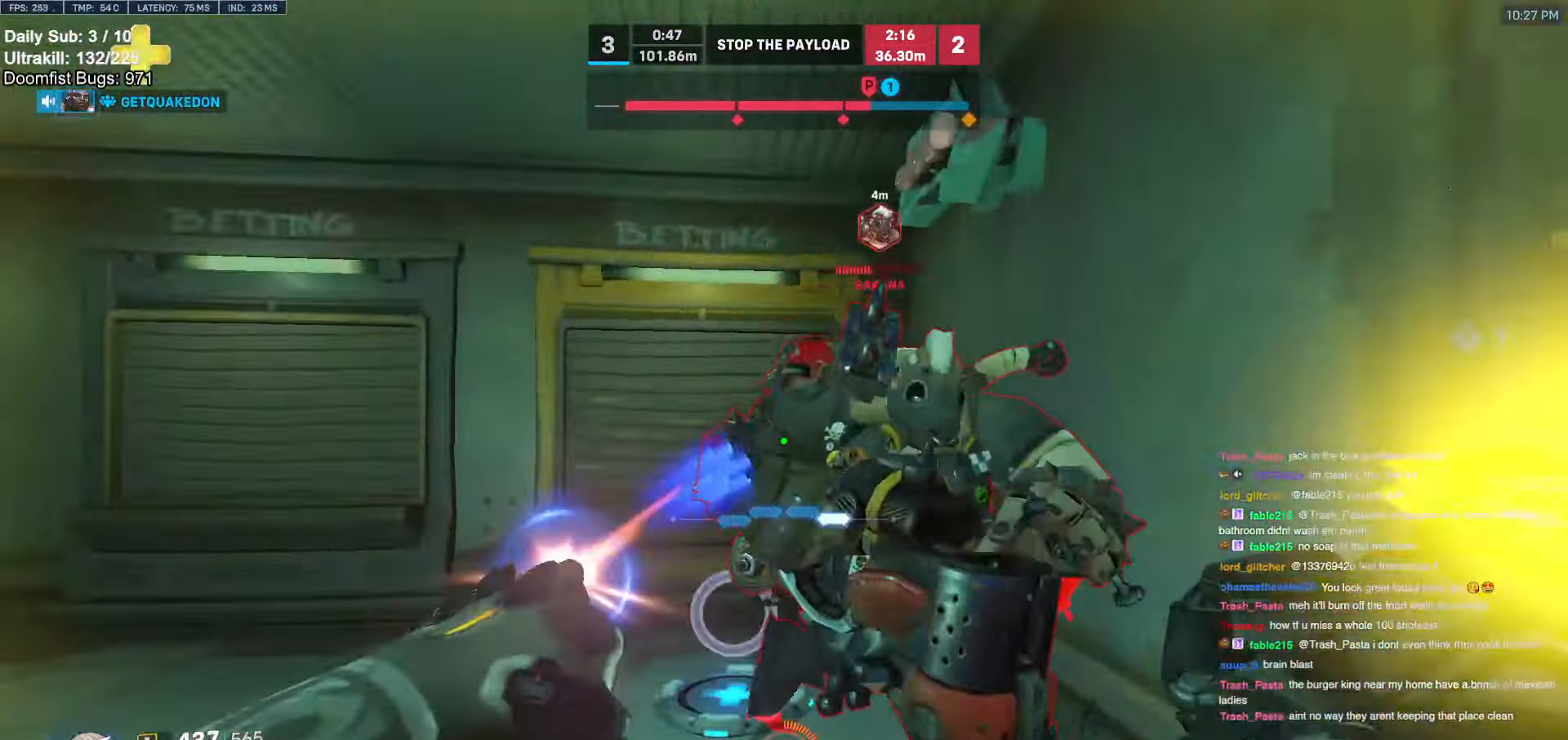
{"keys": ["a", "melee"], "mouse": ["left"], "events": [[150, "a", "up"], [150, "d", "down"], [150, "w", "up"], [200, "mouse_left", "up"], [300, "a", "down"], [300, "d", "up"], [300, "w", "down"], [334, "mouse_left", "down"], [384, "melee", "down"], [384, "w", "up"]]}
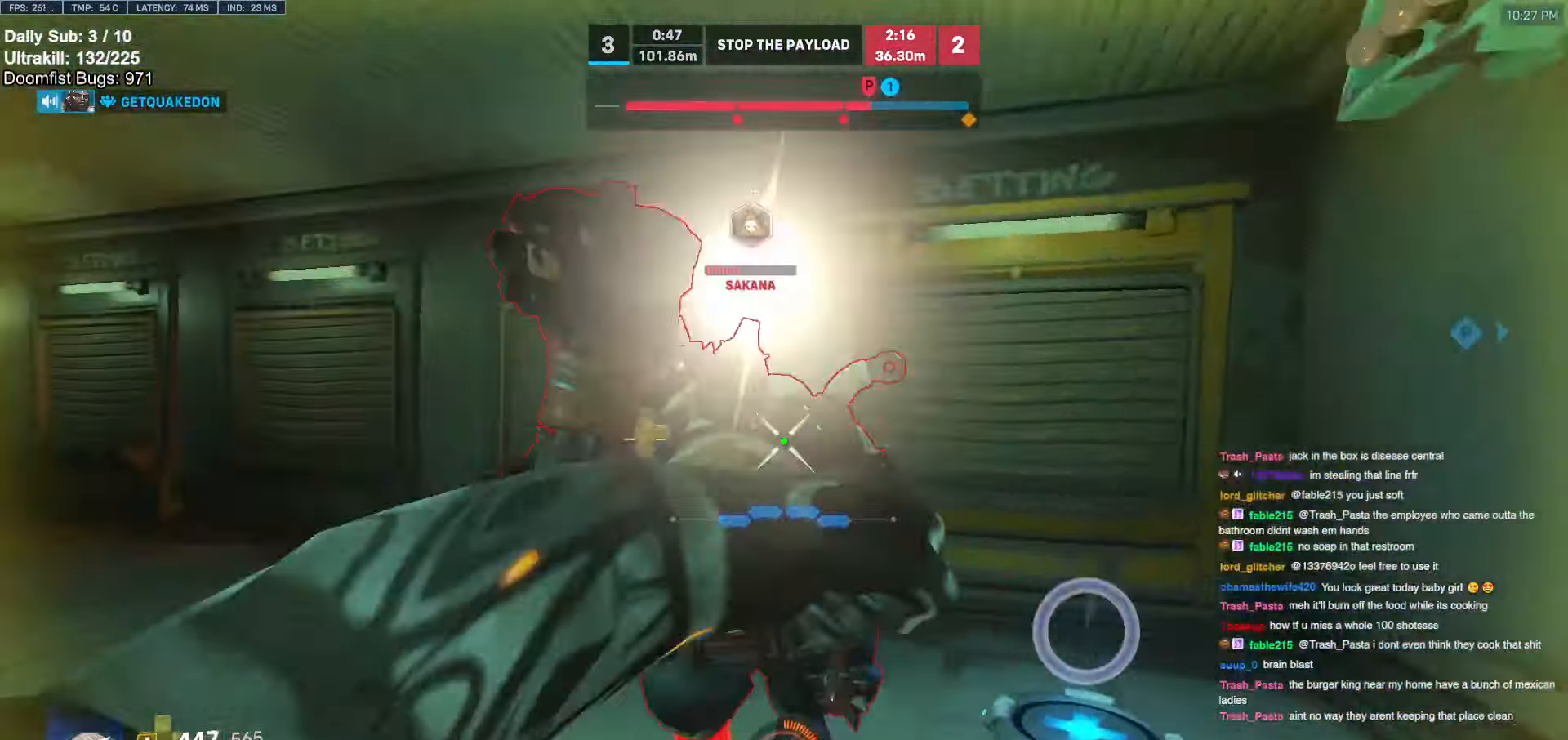
{"keys": ["a", "w"], "mouse": ["left"], "events": [[34, "mouse_left", "up"], [84, "melee", "up"], [350, "mouse_left", "down"], [500, "w", "down"]]}
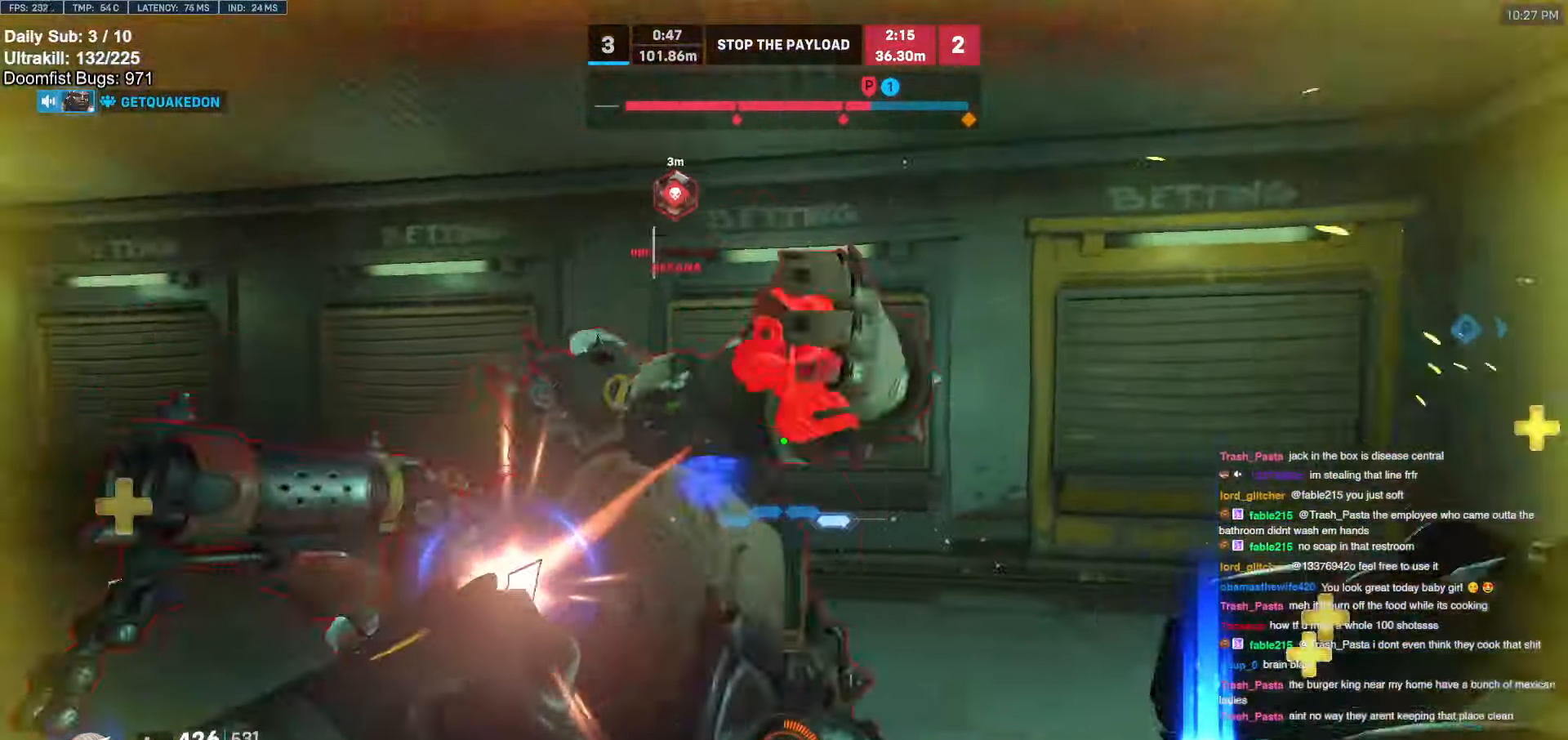
{"keys": ["a"], "mouse": [], "events": [[50, "mouse_left", "up"], [184, "a", "up"], [284, "d", "down"], [284, "melee", "down"], [284, "mouse_left", "down"], [317, "w", "up"], [367, "a", "down"], [367, "d", "up"], [417, "mouse_left", "up"], [467, "melee", "up"]]}
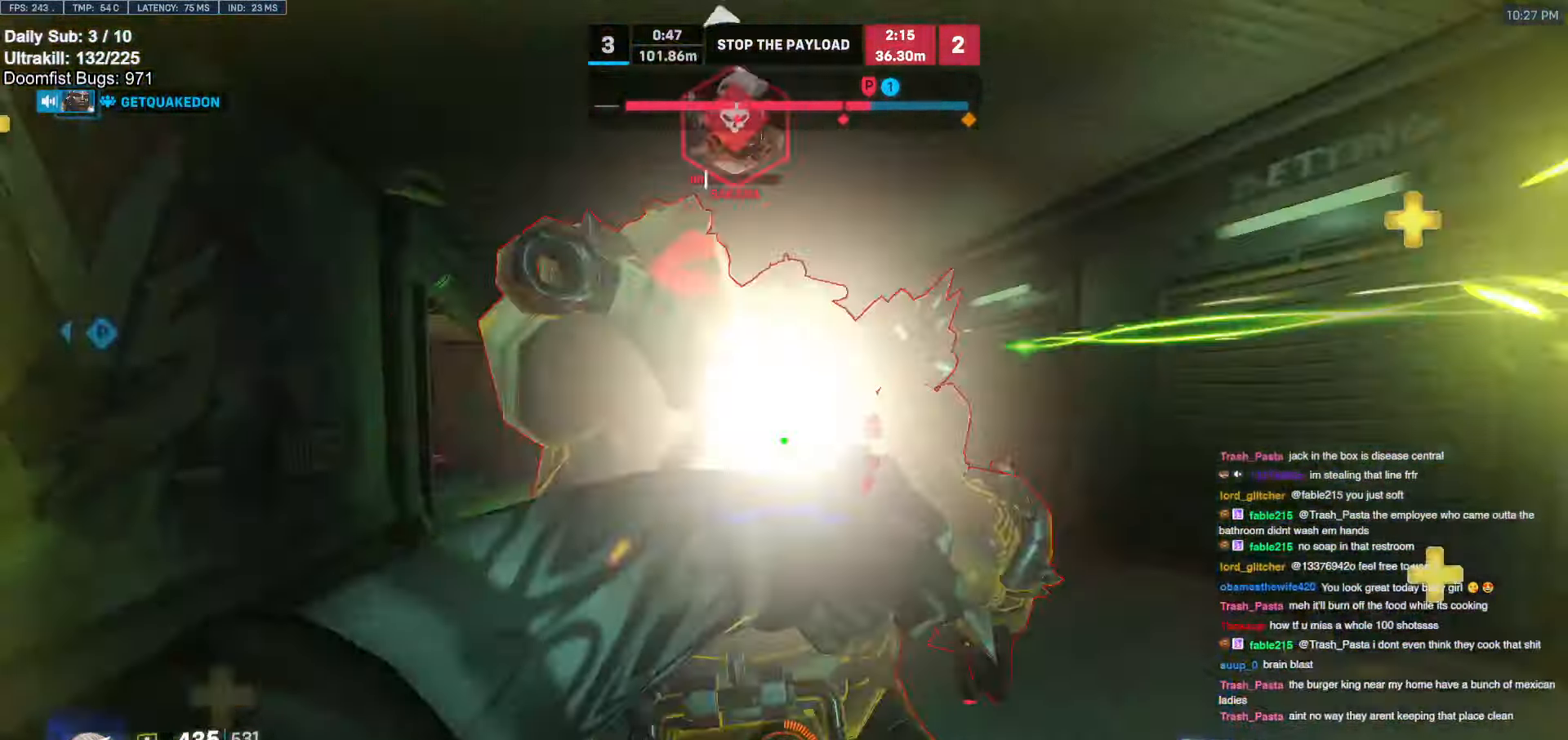
{"keys": ["e"], "mouse": ["left"], "events": [[150, "a", "up"], [150, "s", "down"], [250, "d", "down"], [300, "s", "up"], [350, "d", "up"], [400, "mouse_left", "down"], [484, "e", "down"]]}
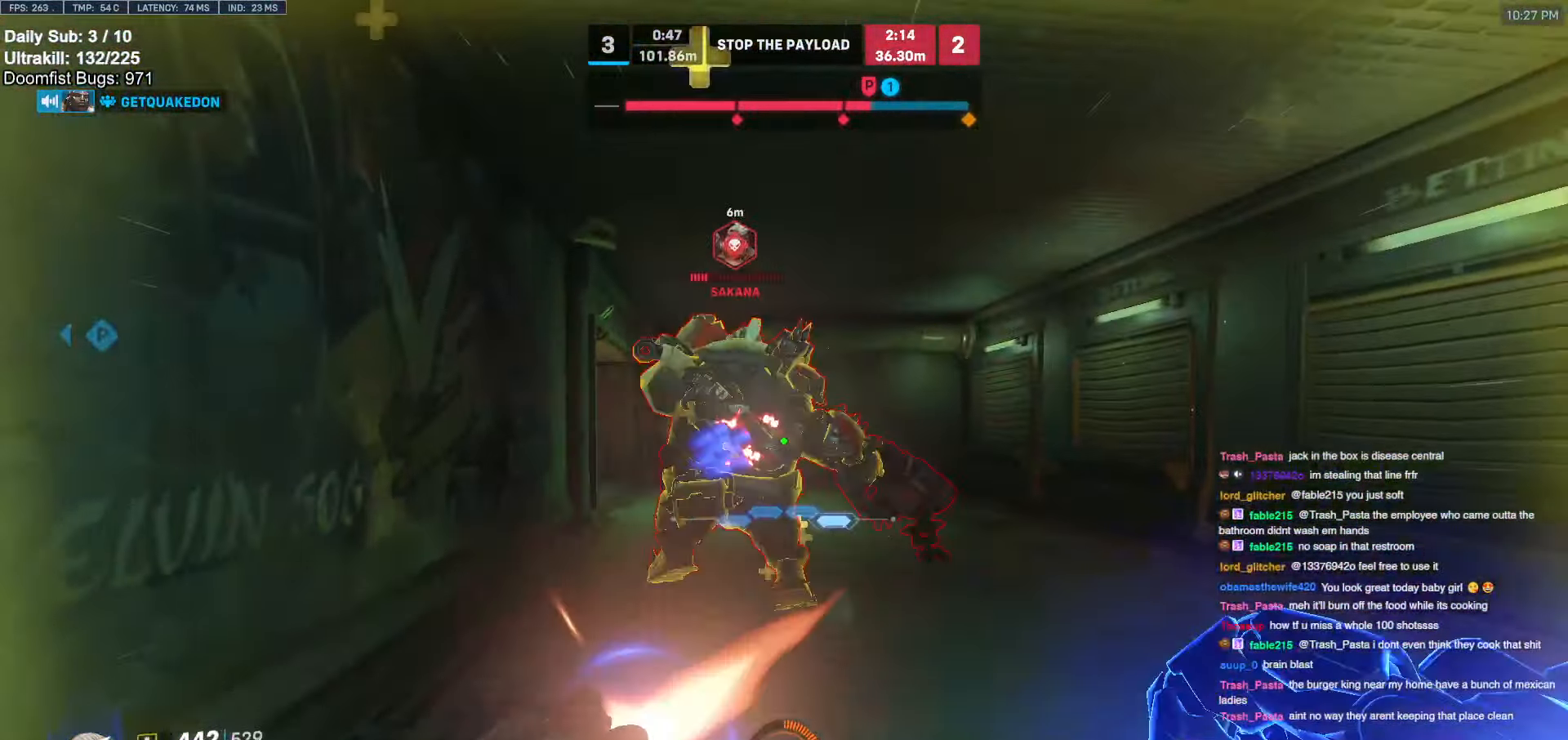
{"keys": ["d"], "mouse": [], "events": [[34, "mouse_left", "up"], [34, "w", "down"], [84, "a", "down"], [134, "e", "up"], [134, "w", "up"], [184, "a", "up"], [234, "s", "down"], [267, "d", "down"], [317, "s", "up"]]}
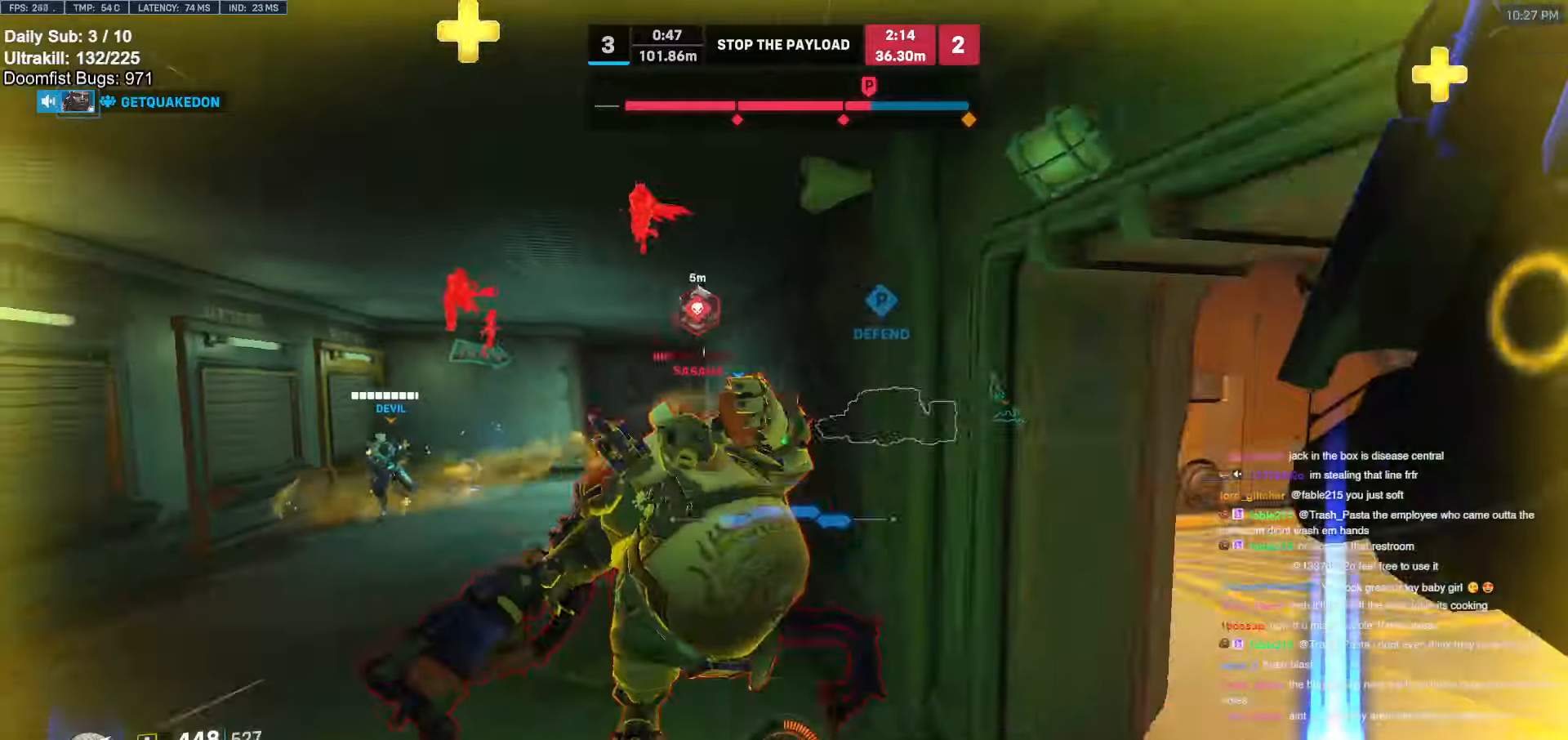
{"keys": ["d", "w"], "mouse": ["left", "right"], "events": [[50, "w", "down"], [417, "mouse_left", "down"], [467, "mouse_right", "down"]]}
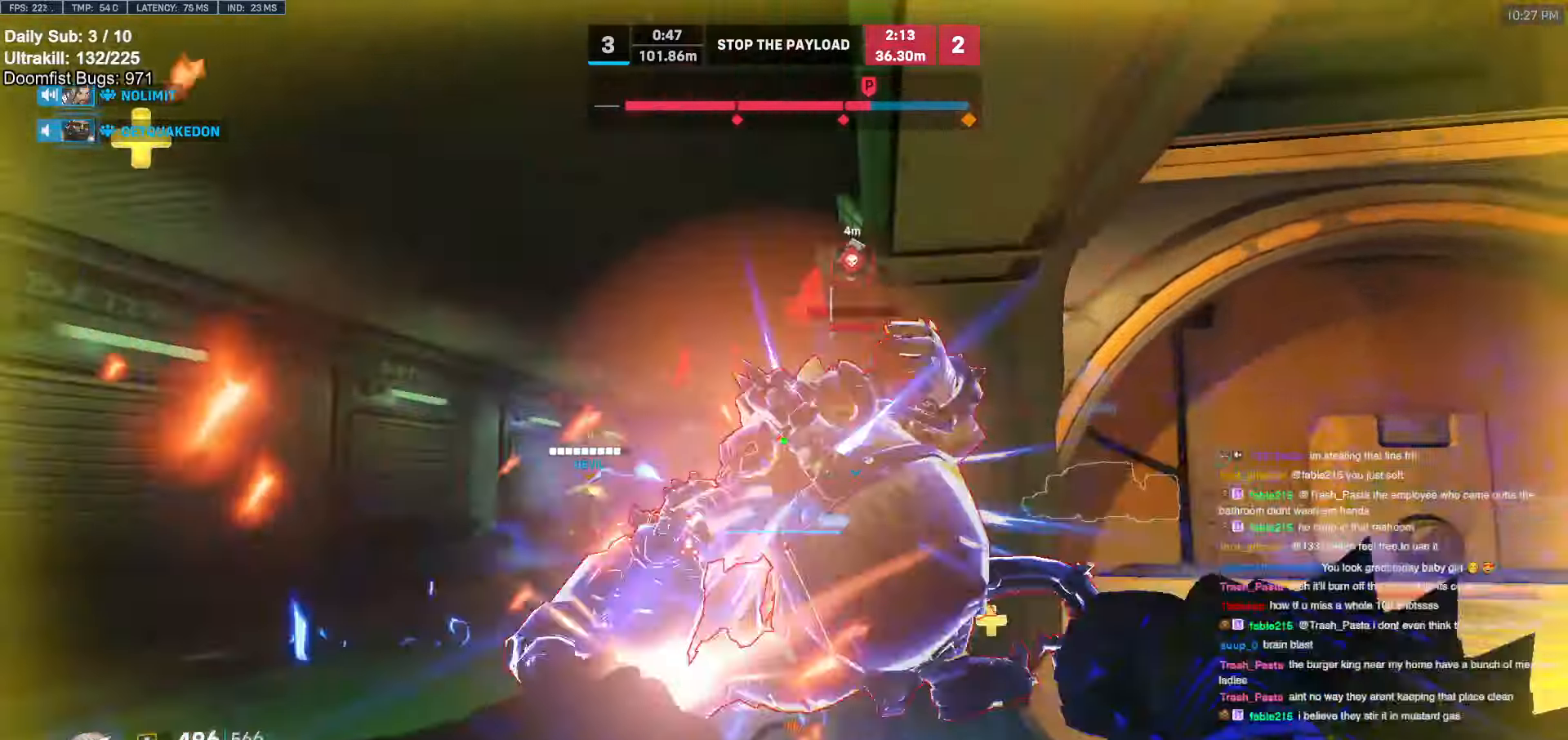
{"keys": ["d", "w"], "mouse": [], "events": [[17, "w", "up"], [67, "mouse_left", "up"], [117, "mouse_right", "up"], [117, "w", "down"], [200, "w", "up"], [300, "w", "down"]]}
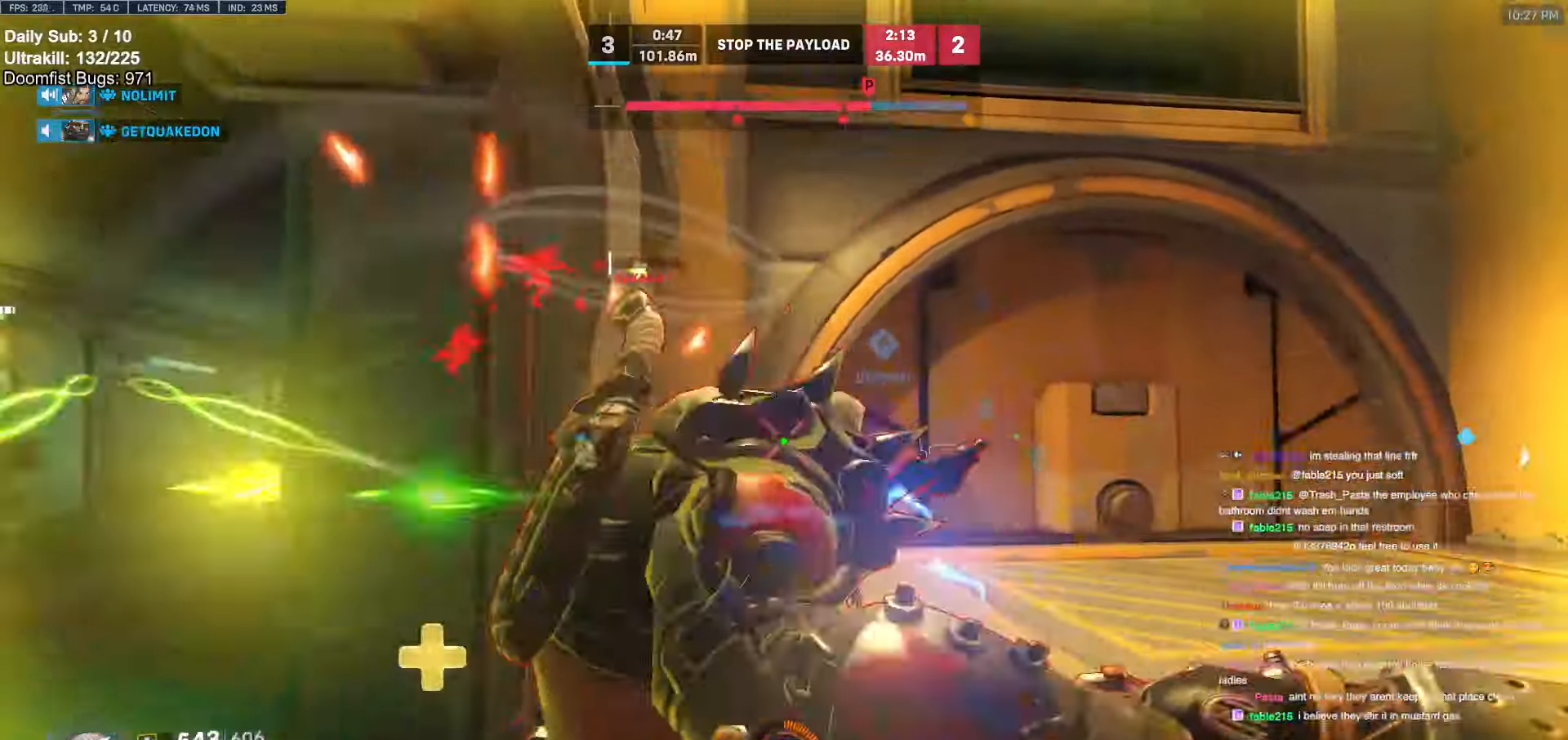
{"keys": ["d"], "mouse": [], "events": [[34, "d", "up"], [84, "mouse_left", "down"], [167, "a", "down"], [167, "melee", "down"], [217, "w", "up"], [317, "mouse_left", "up"], [317, "s", "down"], [450, "melee", "up"], [500, "a", "up"], [500, "d", "down"], [500, "s", "up"]]}
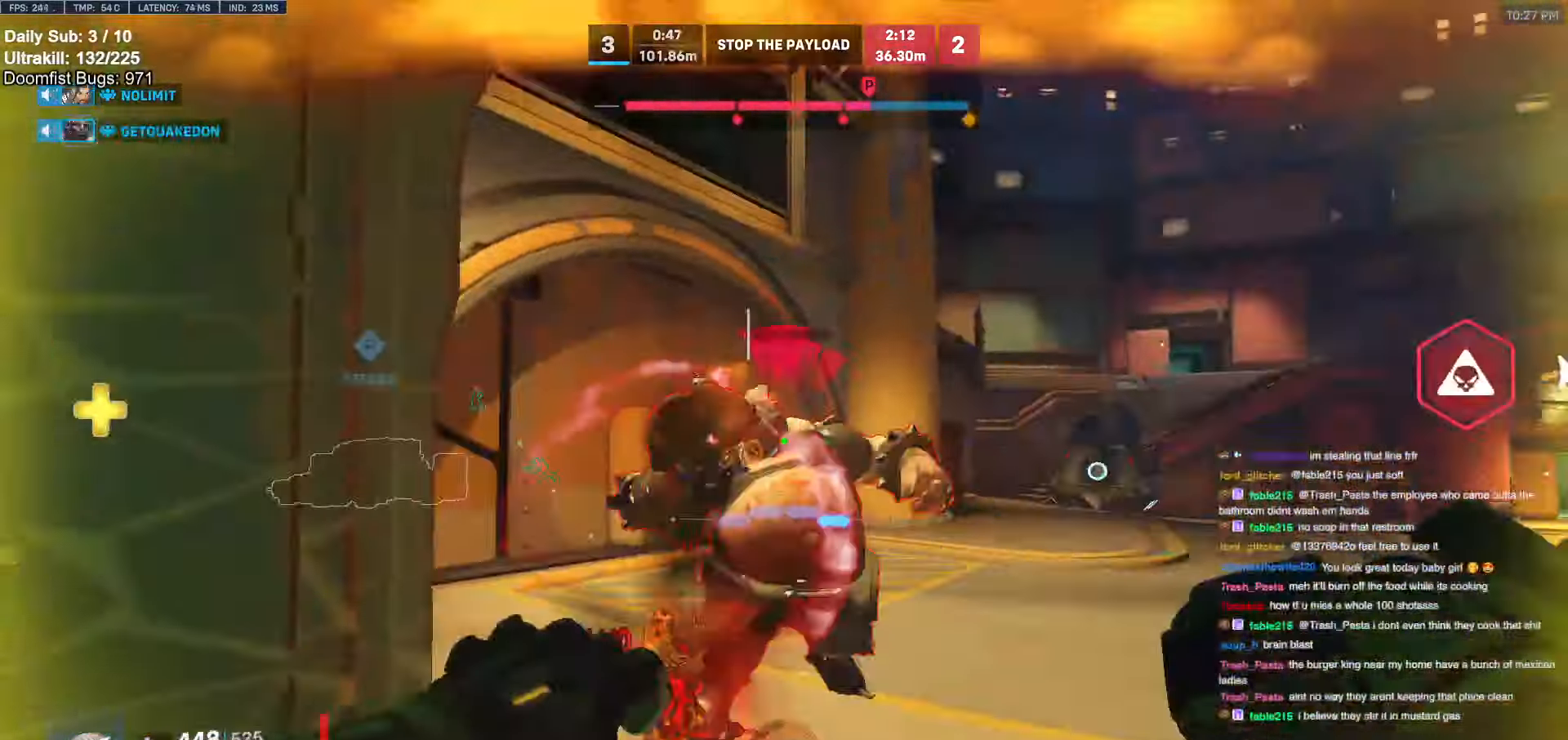
{"keys": ["a"], "mouse": [], "events": [[150, "w", "down"], [234, "mouse_left", "down"], [284, "d", "up"], [417, "mouse_left", "up"], [417, "w", "up"], [467, "a", "down"]]}
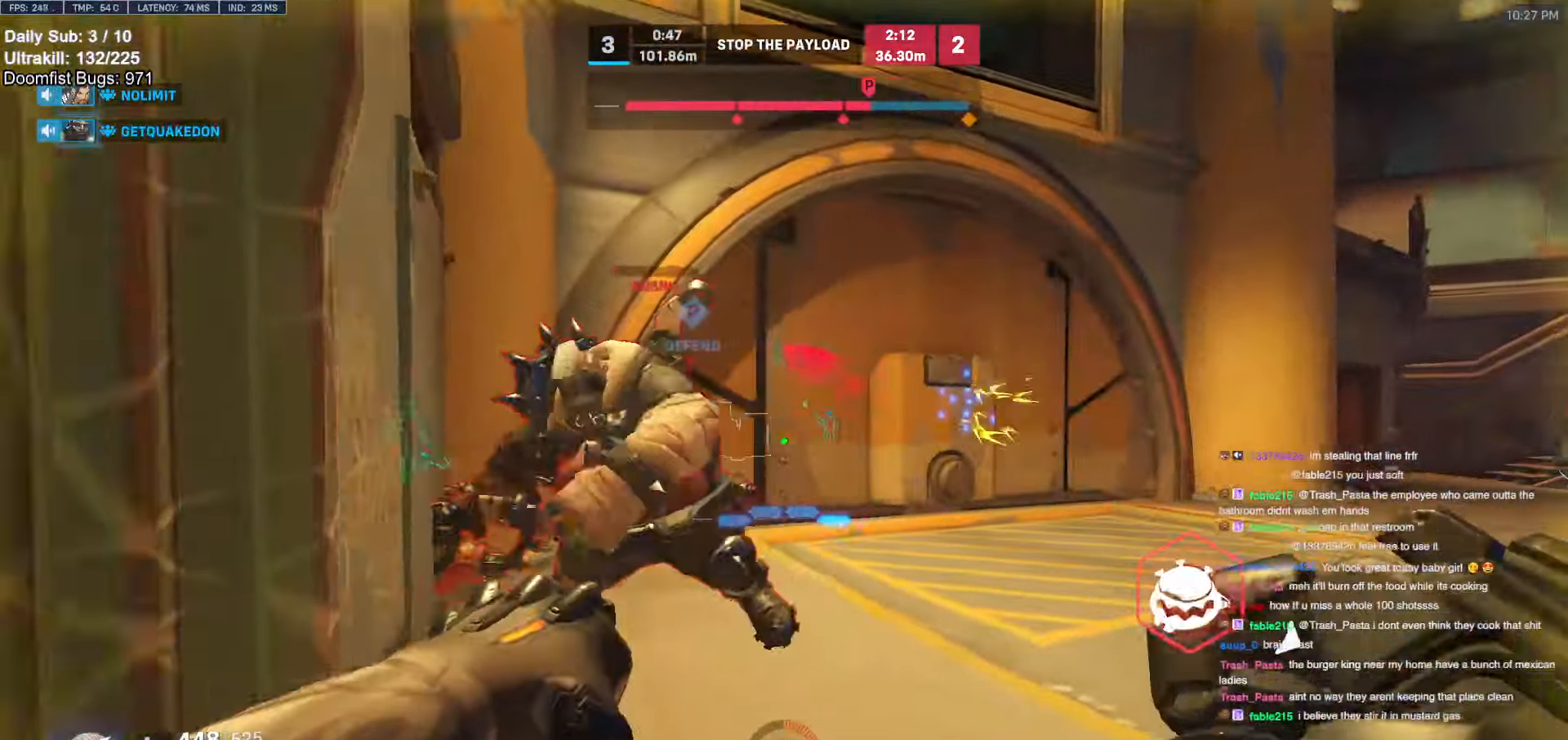
{"keys": ["a", "s"], "mouse": ["left"], "events": [[150, "s", "down"], [250, "s", "up"], [400, "mouse_left", "down"], [400, "s", "down"]]}
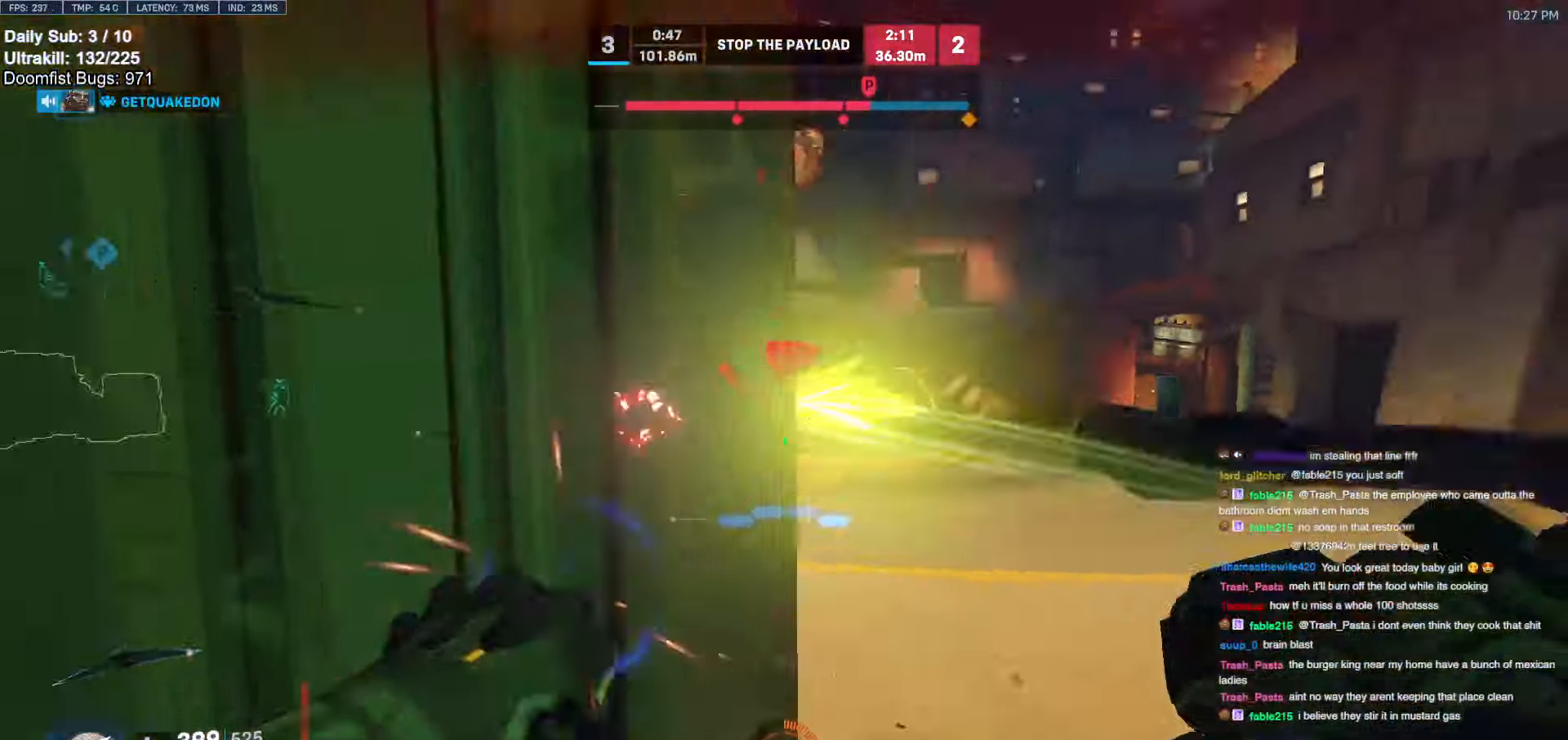
{"keys": ["d"], "mouse": [], "events": [[34, "mouse_left", "up"], [34, "s", "up"], [317, "a", "up"], [317, "d", "down"], [367, "a", "down"], [367, "d", "up"], [400, "a", "up"], [400, "d", "down"], [400, "s", "down"], [500, "s", "up"]]}
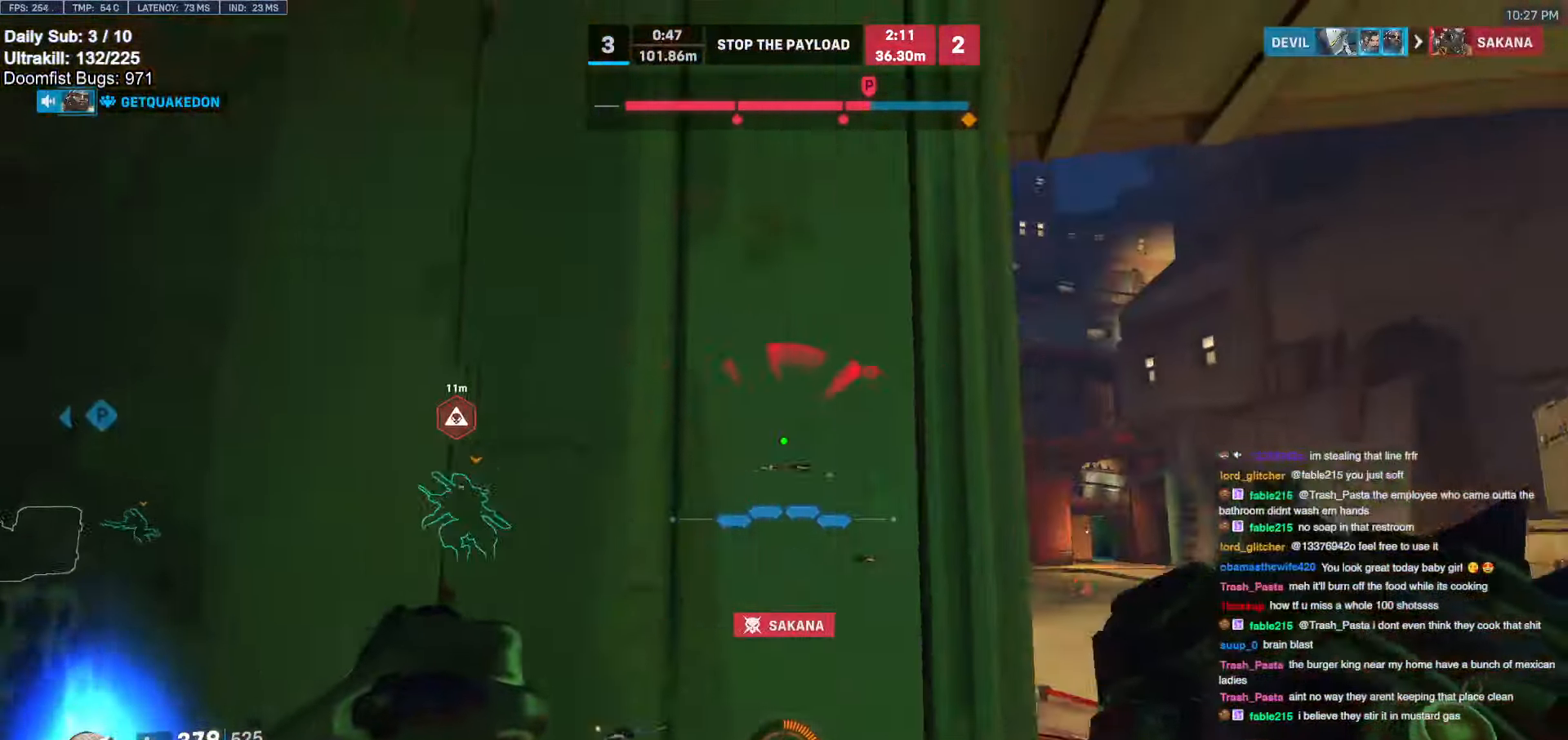
{"keys": ["d"], "mouse": [], "events": [[334, "s", "down"], [417, "s", "up"]]}
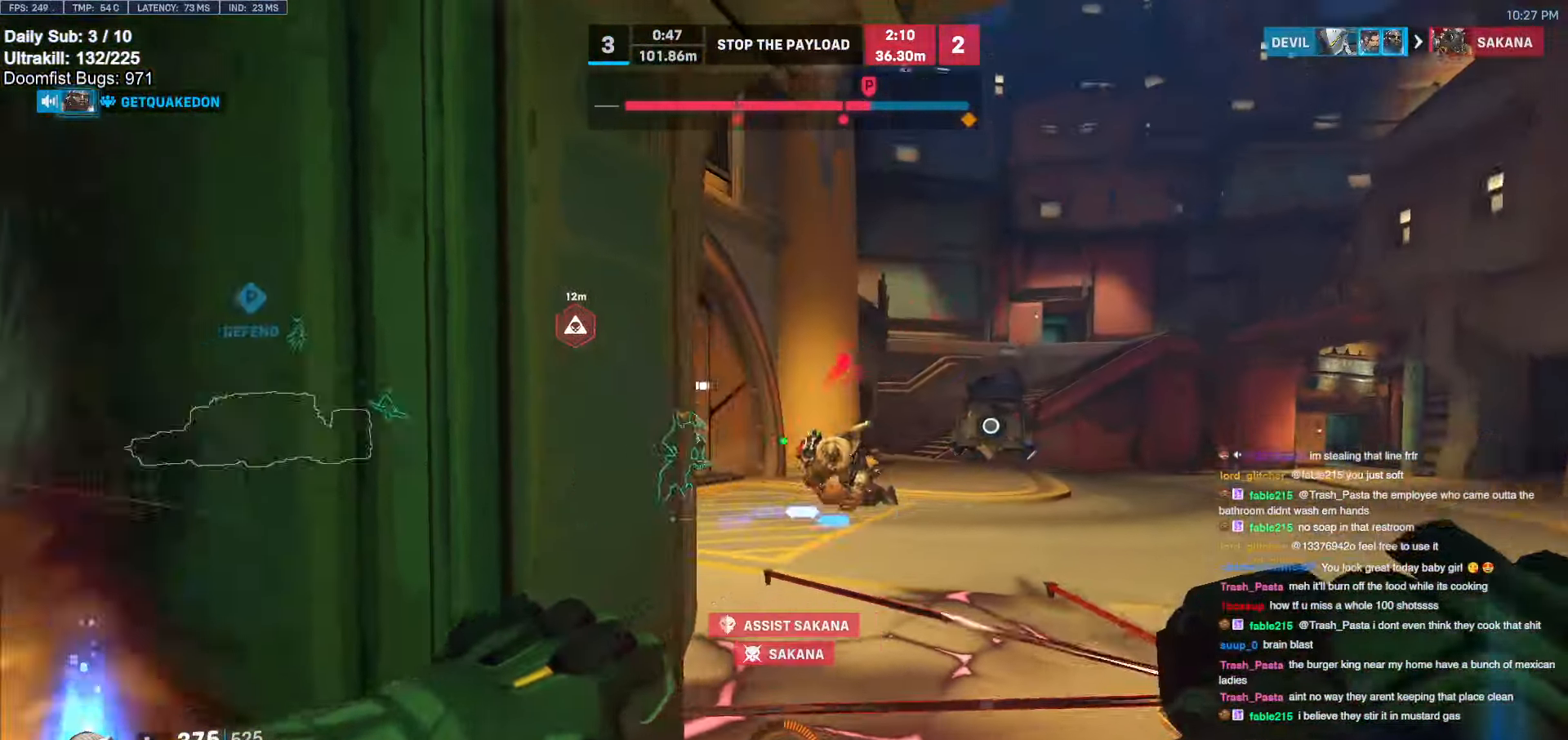
{"keys": ["w"], "mouse": [], "events": [[67, "mouse_left", "down"], [67, "w", "down"], [150, "a", "down"], [150, "d", "up"], [150, "mouse_left", "up"], [300, "shift", "down"], [434, "a", "up"], [434, "shift", "up"]]}
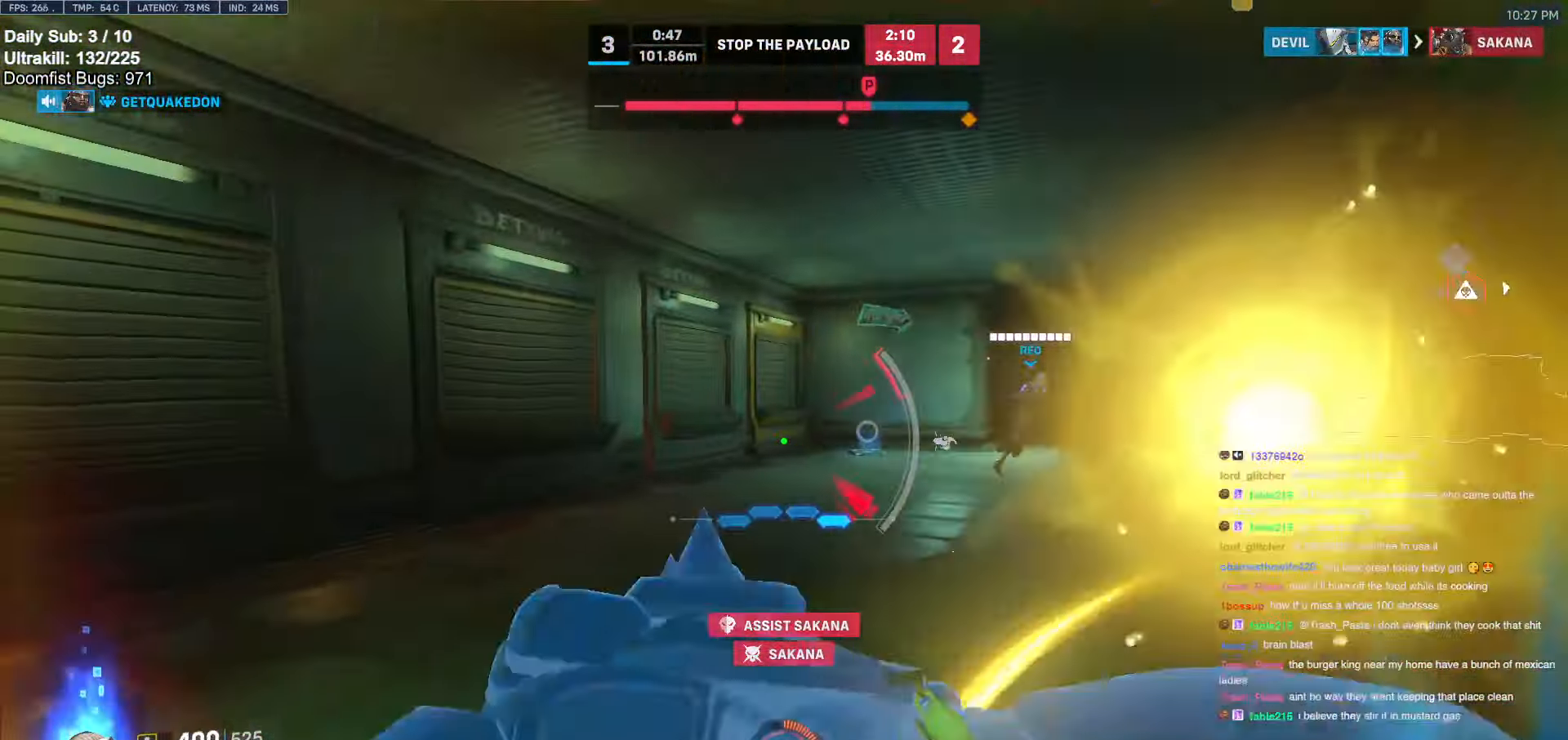
{"keys": ["d", "shift", "w"], "mouse": [], "events": [[167, "w", "up"], [217, "d", "down"], [300, "w", "down"], [500, "shift", "down"]]}
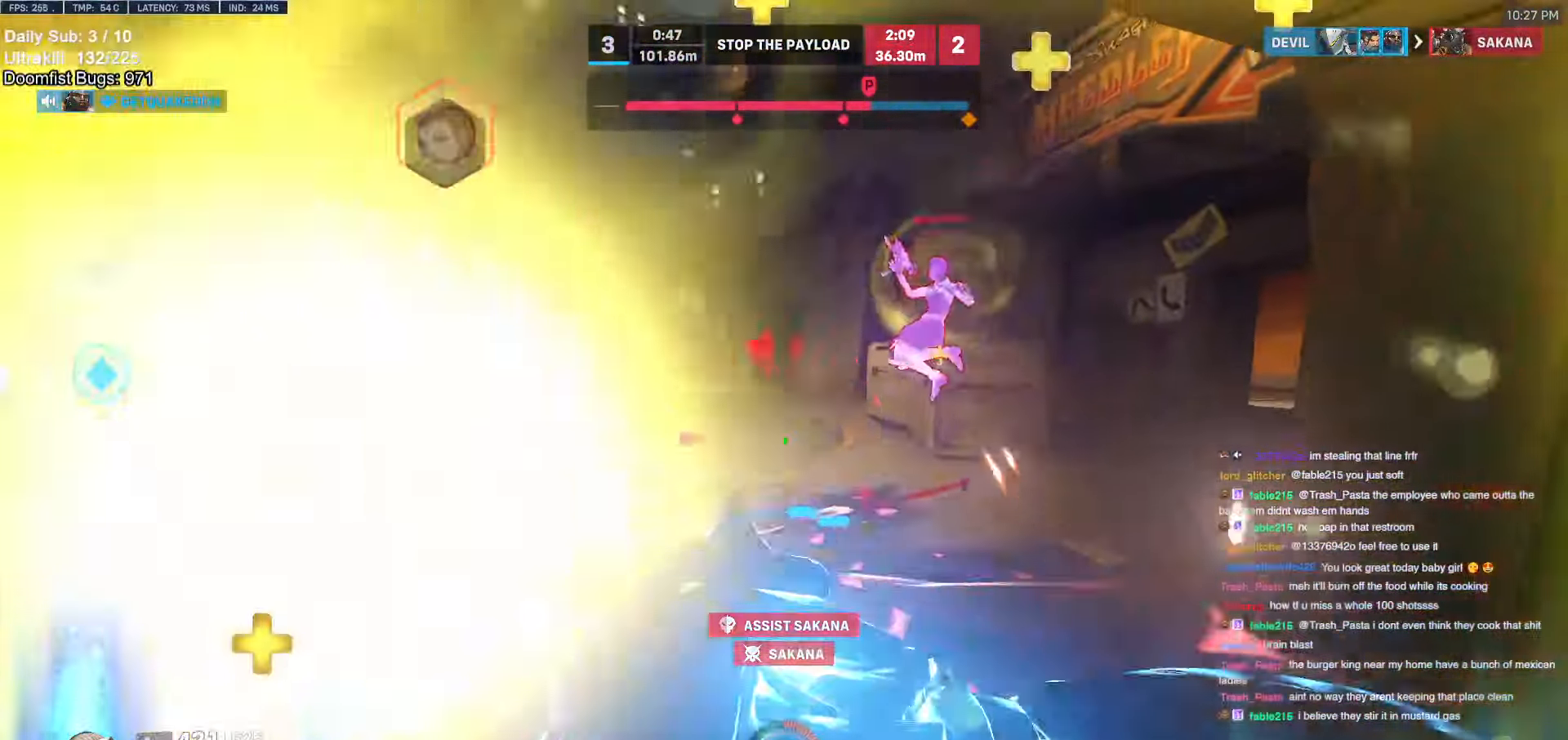
{"keys": ["d"], "mouse": [], "events": [[84, "shift", "up"], [184, "mouse_left", "down"], [184, "w", "up"], [334, "mouse_left", "up"]]}
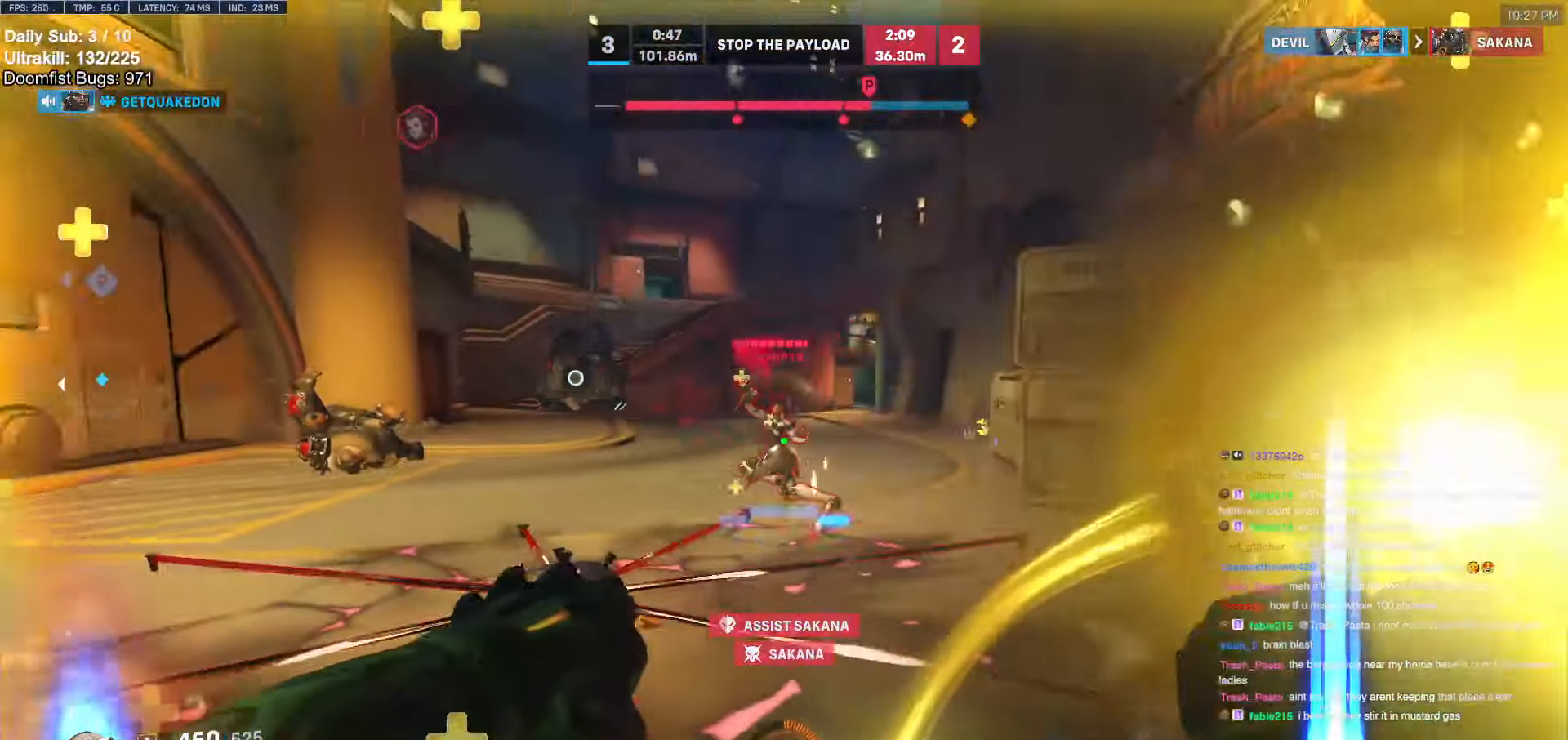
{"keys": ["a", "s", "space"], "mouse": [], "events": [[67, "a", "down"], [67, "d", "up"], [67, "mouse_left", "down"], [200, "mouse_left", "up"], [300, "s", "down"], [434, "space", "down"]]}
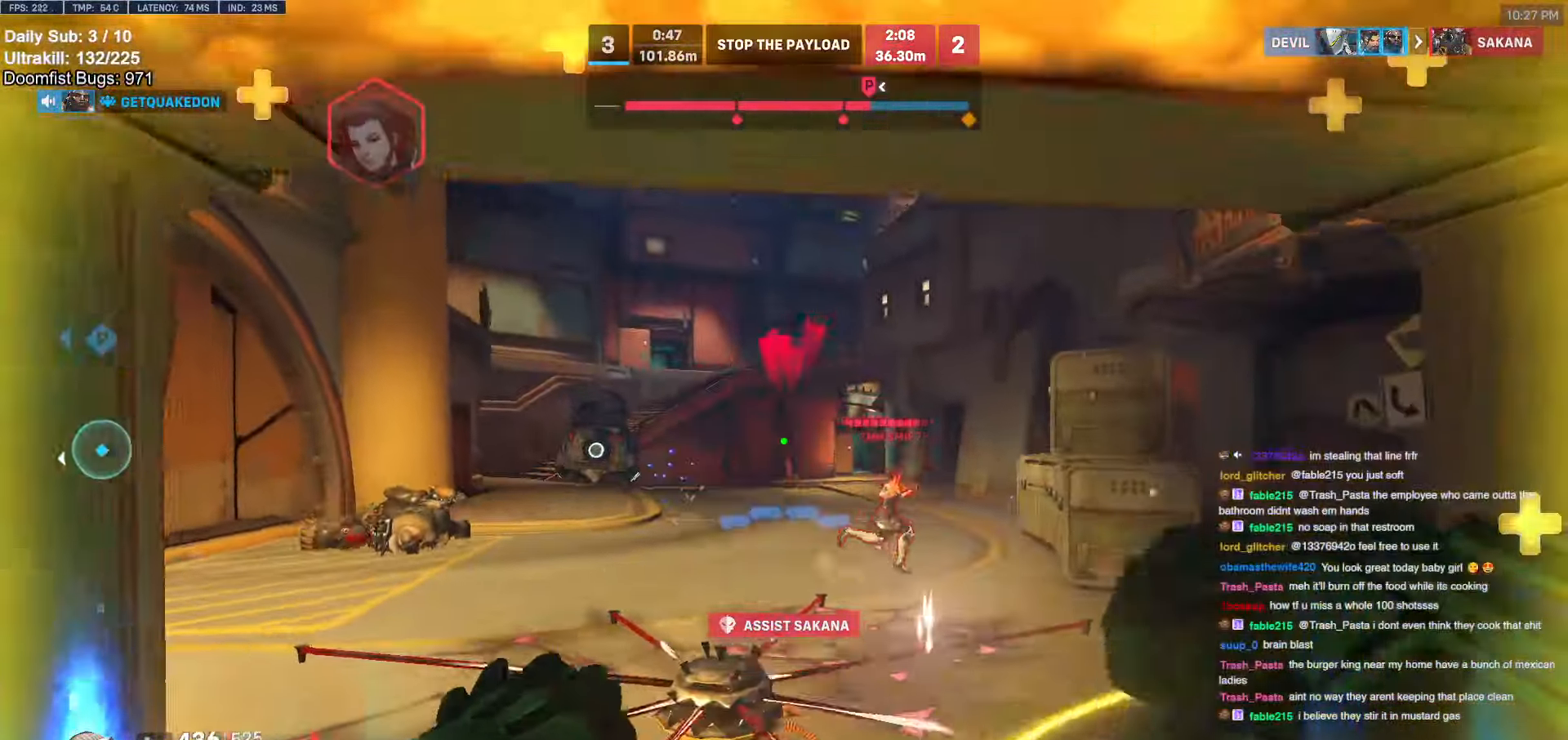
{"keys": ["s"], "mouse": ["left"], "events": [[84, "space", "up"], [134, "a", "up"], [400, "mouse_left", "down"]]}
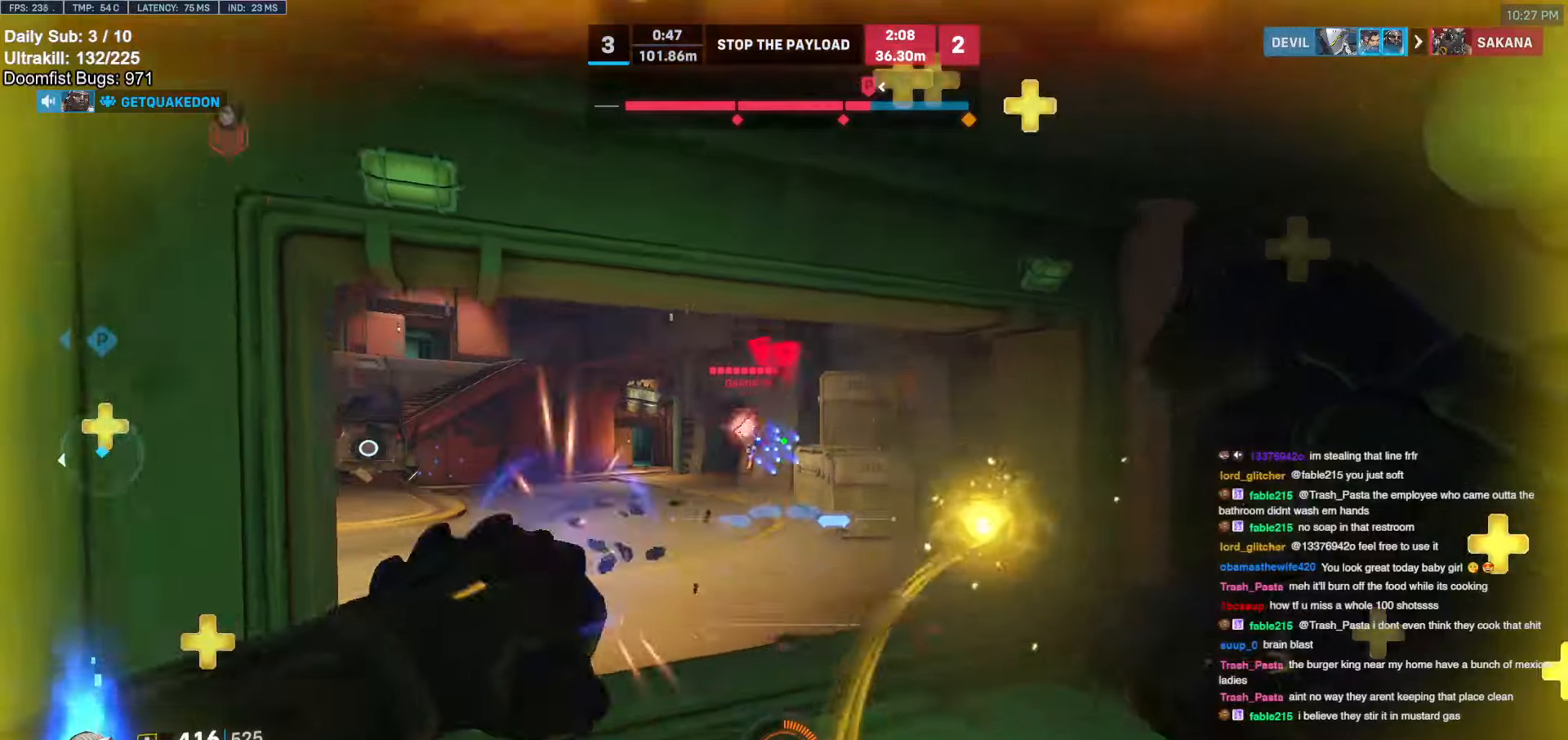
{"keys": ["a", "w"], "mouse": [], "events": [[50, "d", "down"], [50, "mouse_left", "up"], [100, "s", "up"], [234, "w", "down"], [334, "a", "down"], [334, "d", "up"]]}
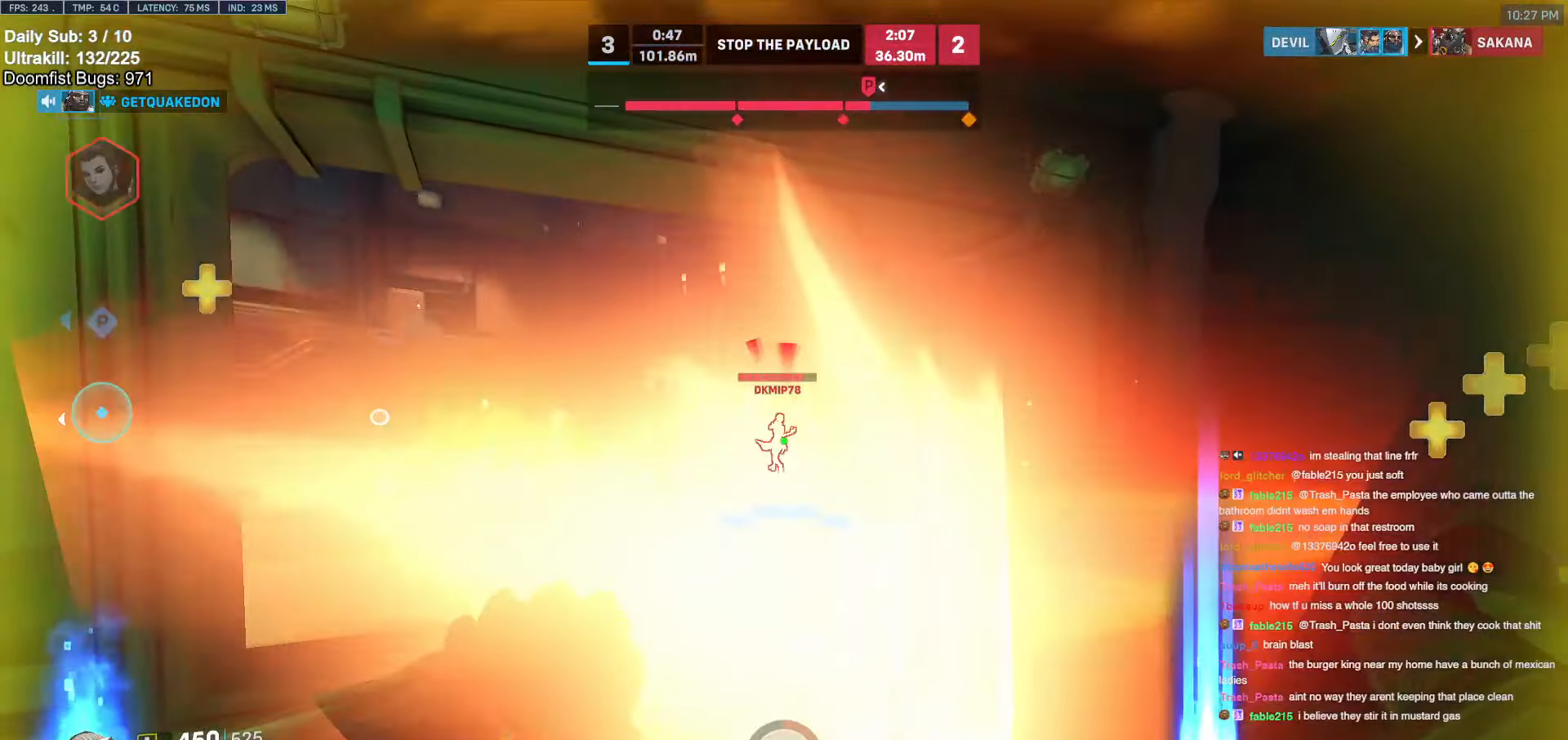
{"keys": ["space", "w"], "mouse": [], "events": [[100, "mouse_left", "down"], [150, "mouse_right", "down"], [200, "mouse_left", "up"], [200, "w", "up"], [300, "w", "down"], [400, "a", "up"], [400, "mouse_right", "up"], [400, "space", "down"]]}
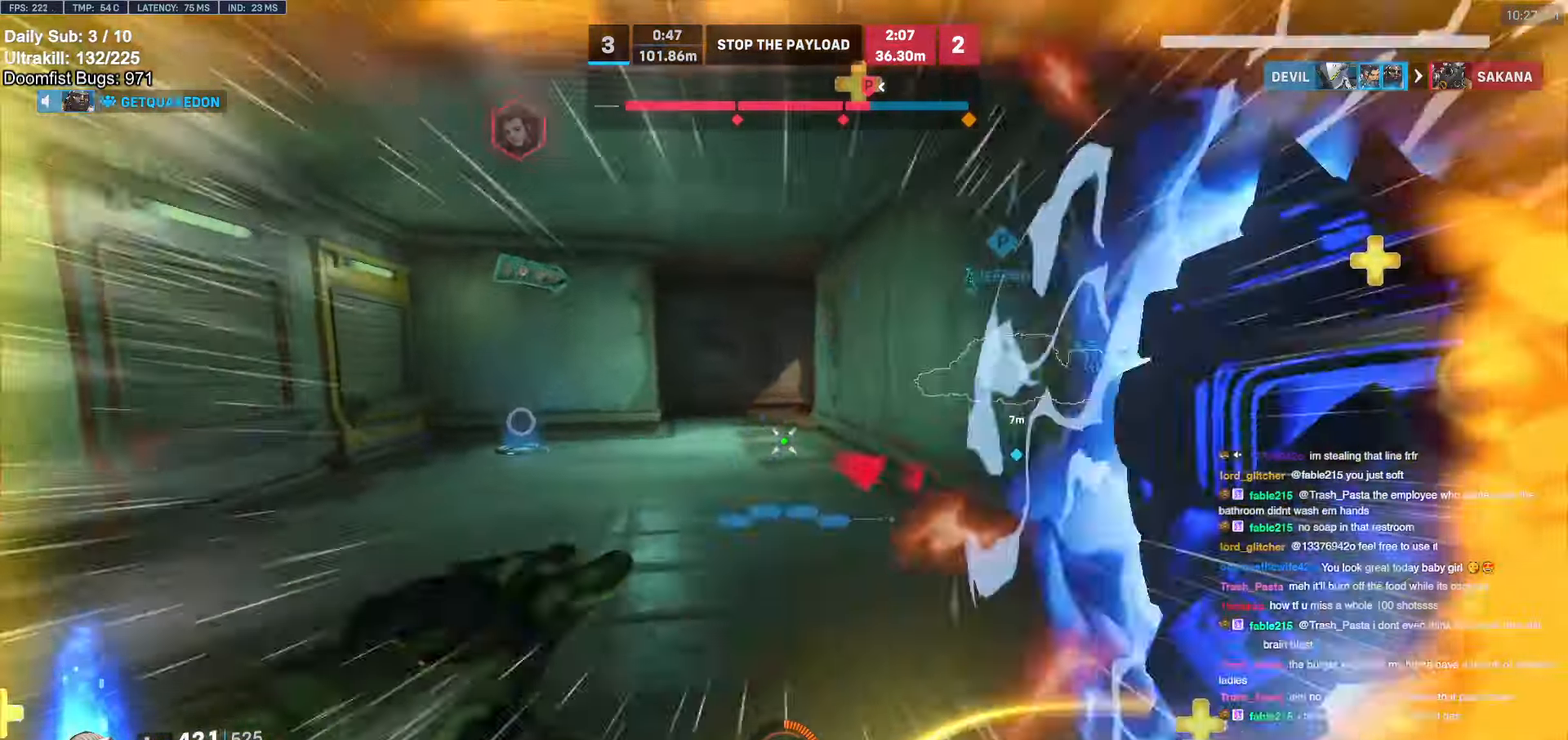
{"keys": ["d", "w"], "mouse": [], "events": [[167, "space", "up"], [500, "d", "down"]]}
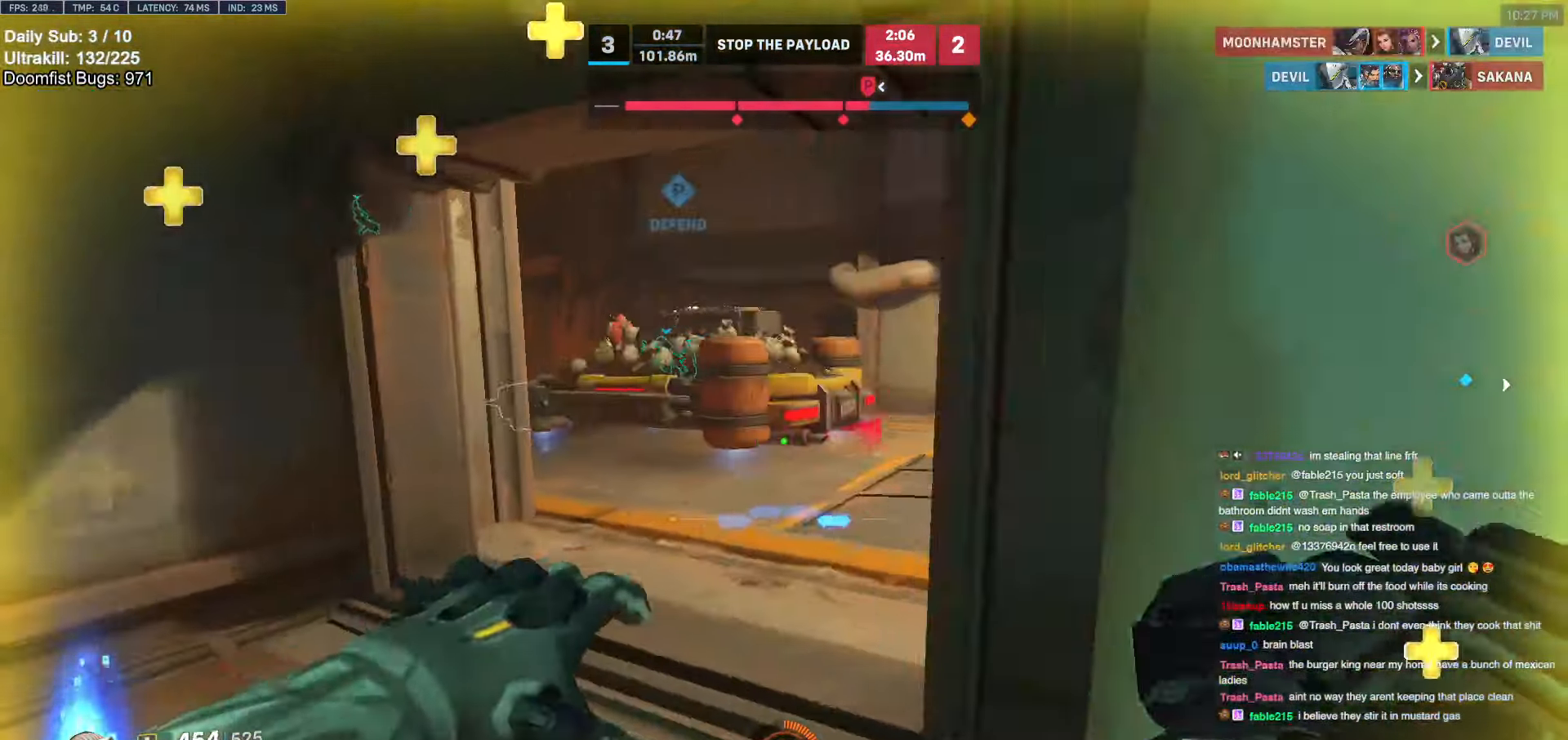
{"keys": ["w"], "mouse": [], "events": [[284, "d", "up"]]}
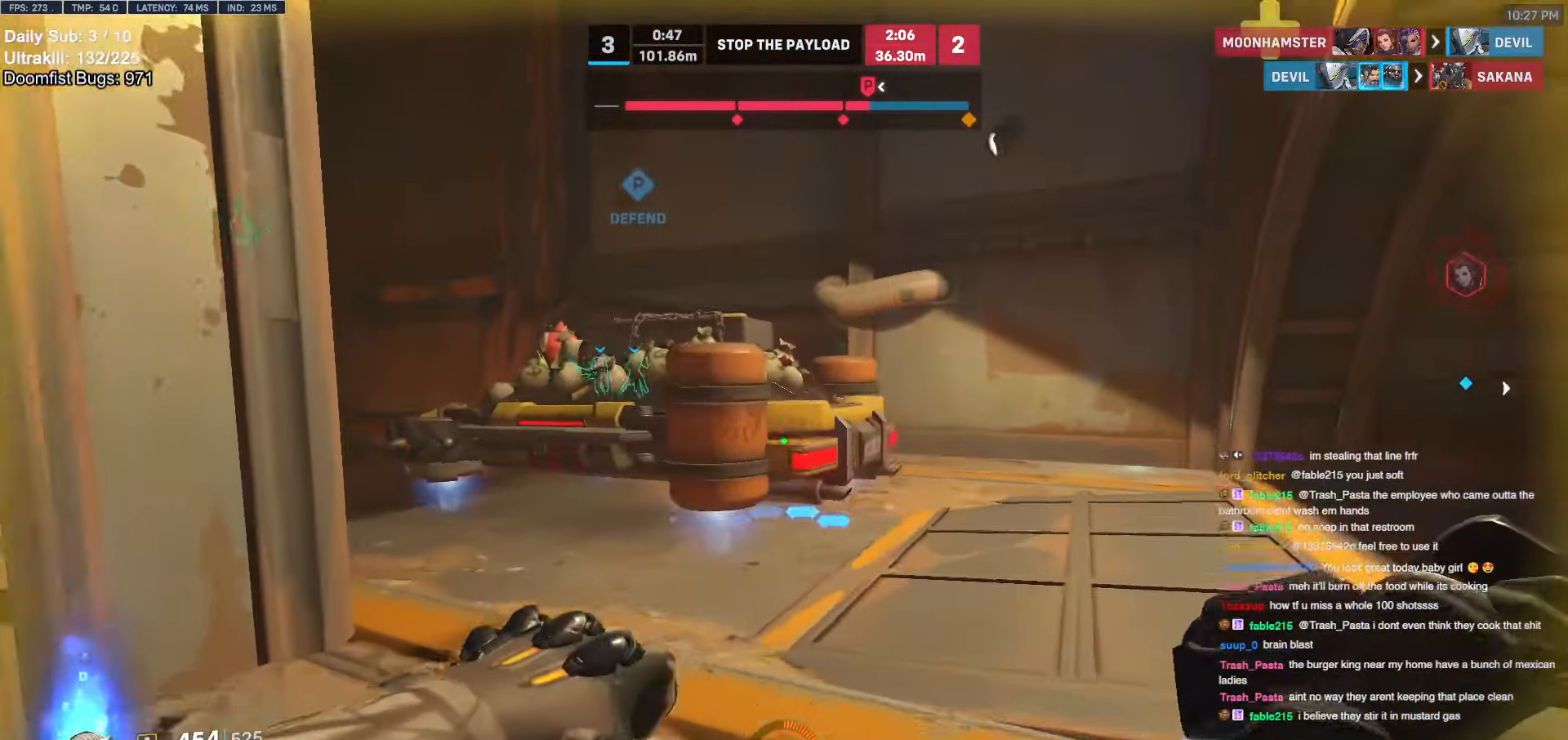
{"keys": ["a", "s"], "mouse": [], "events": [[250, "a", "down"], [300, "w", "up"], [484, "s", "down"]]}
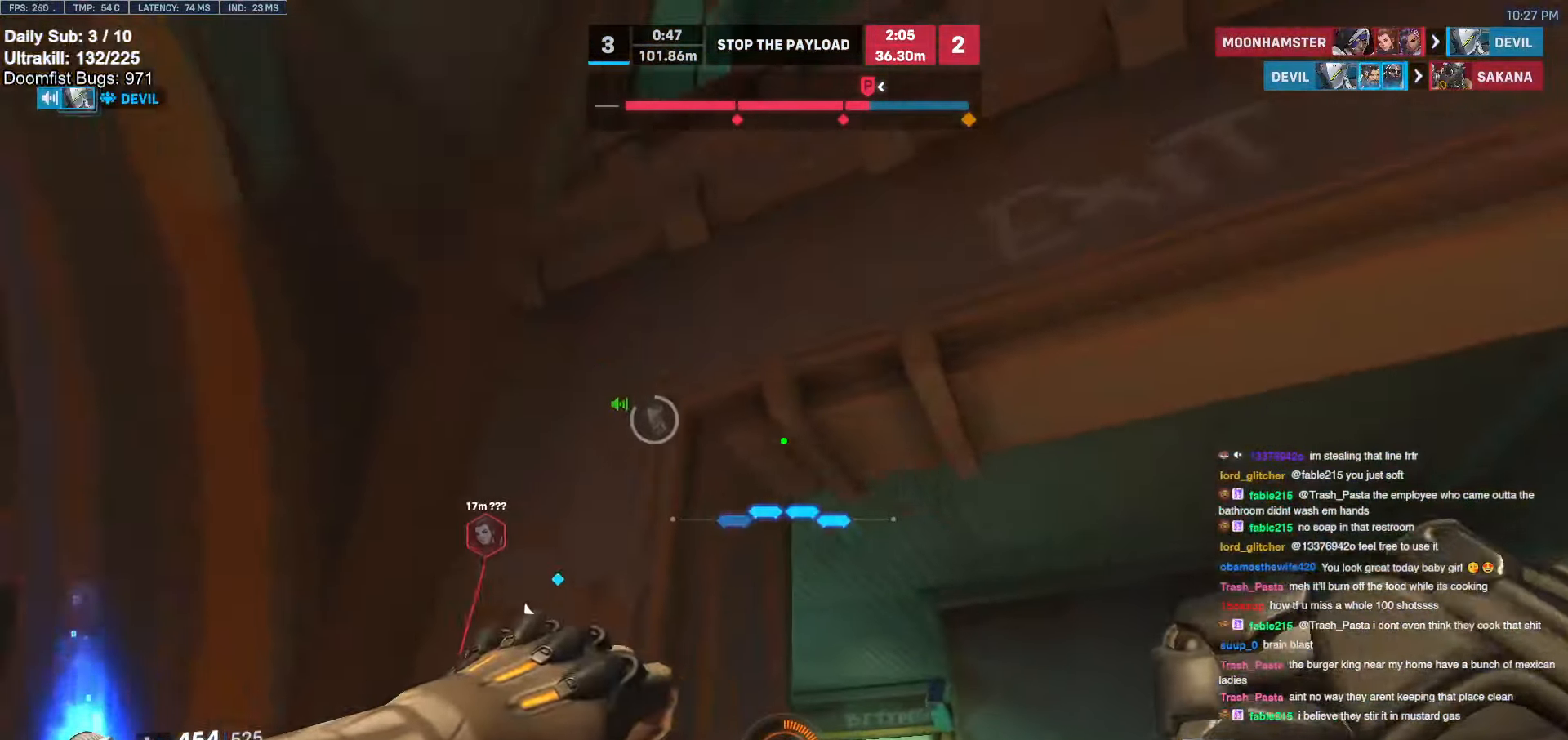
{"keys": ["s", "space"], "mouse": [], "events": [[34, "a", "up"], [450, "space", "down"]]}
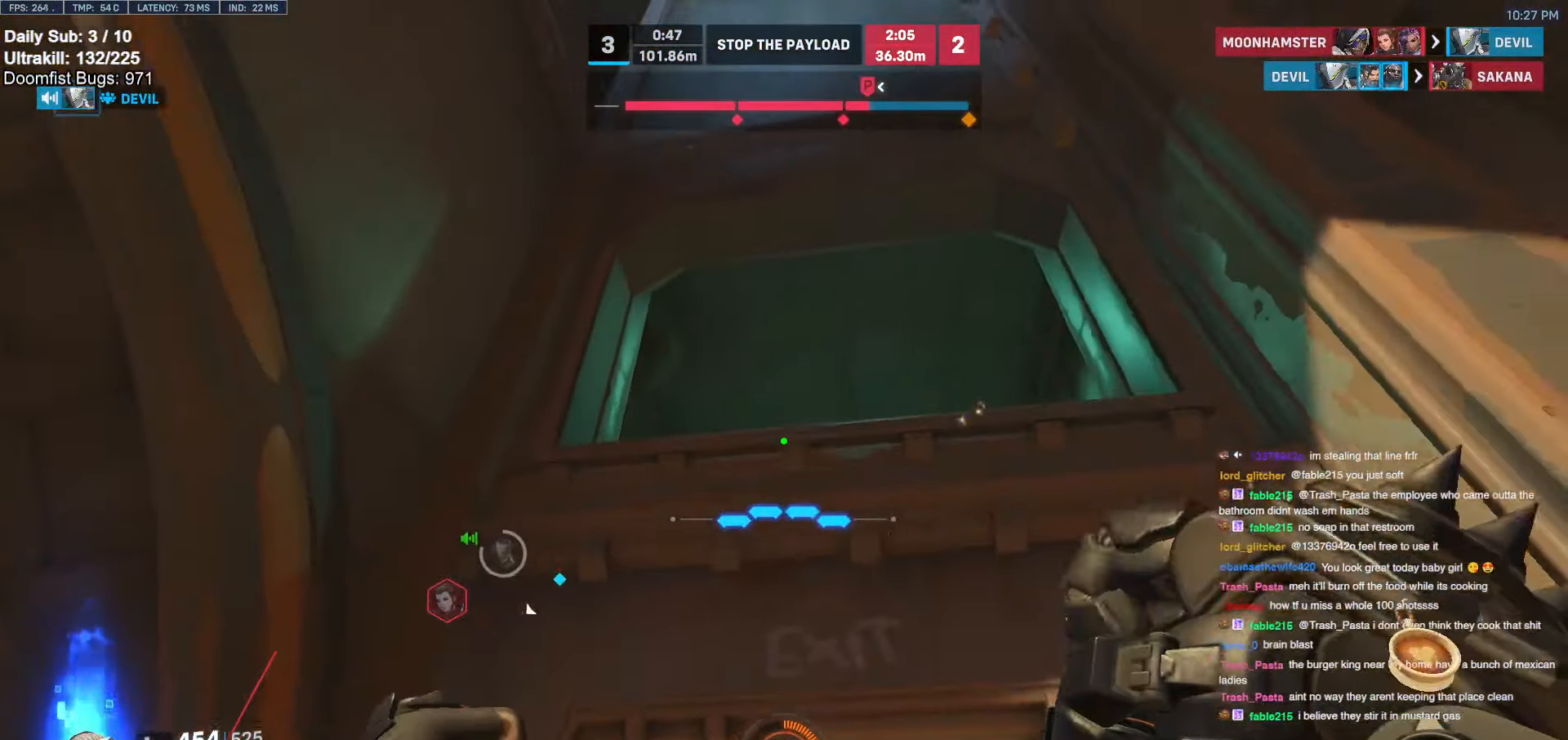
{"keys": ["d", "w"], "mouse": [], "events": [[84, "s", "up"], [84, "space", "up"], [134, "e", "down"], [234, "e", "up"], [234, "w", "down"], [367, "d", "down"]]}
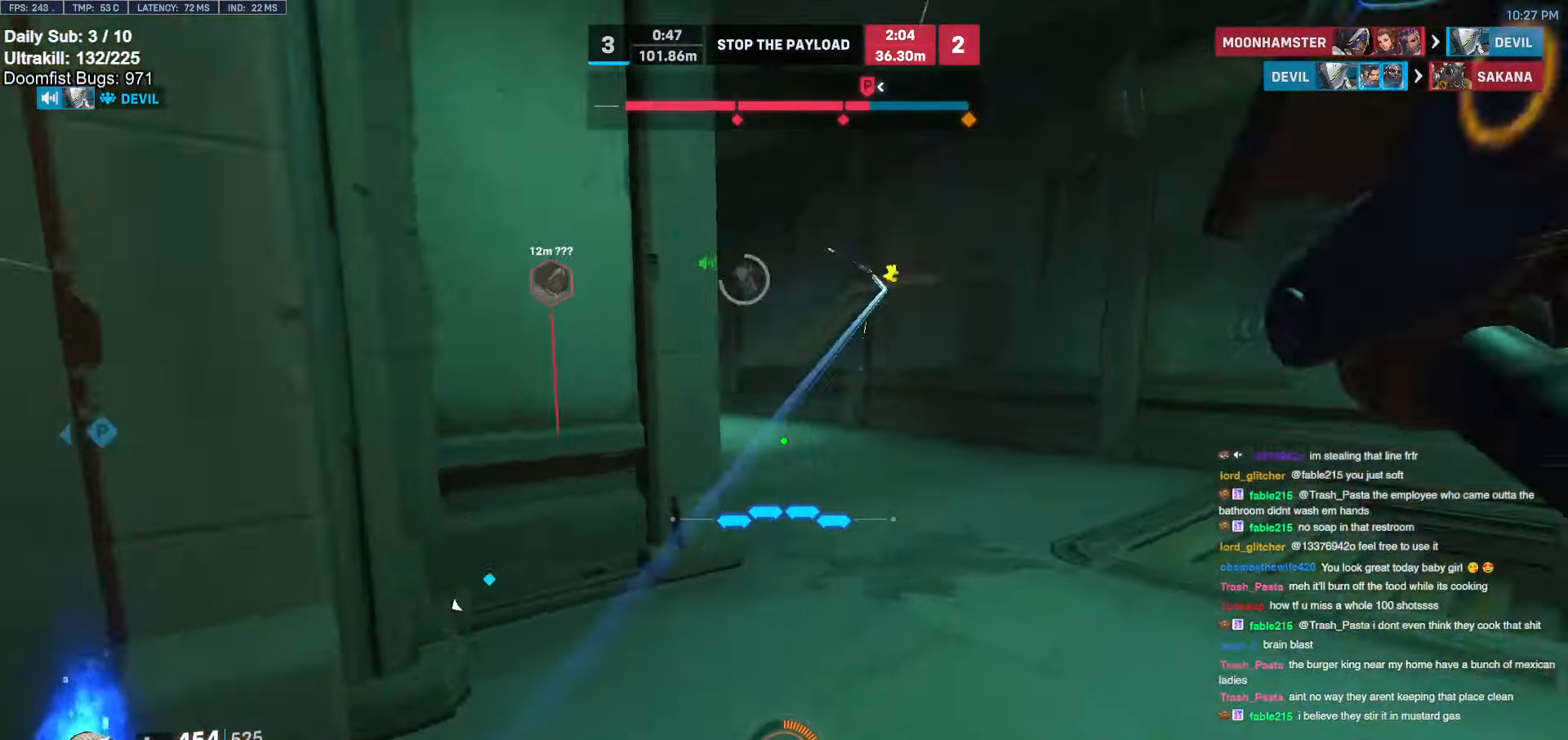
{"keys": ["d", "w"], "mouse": [], "events": []}
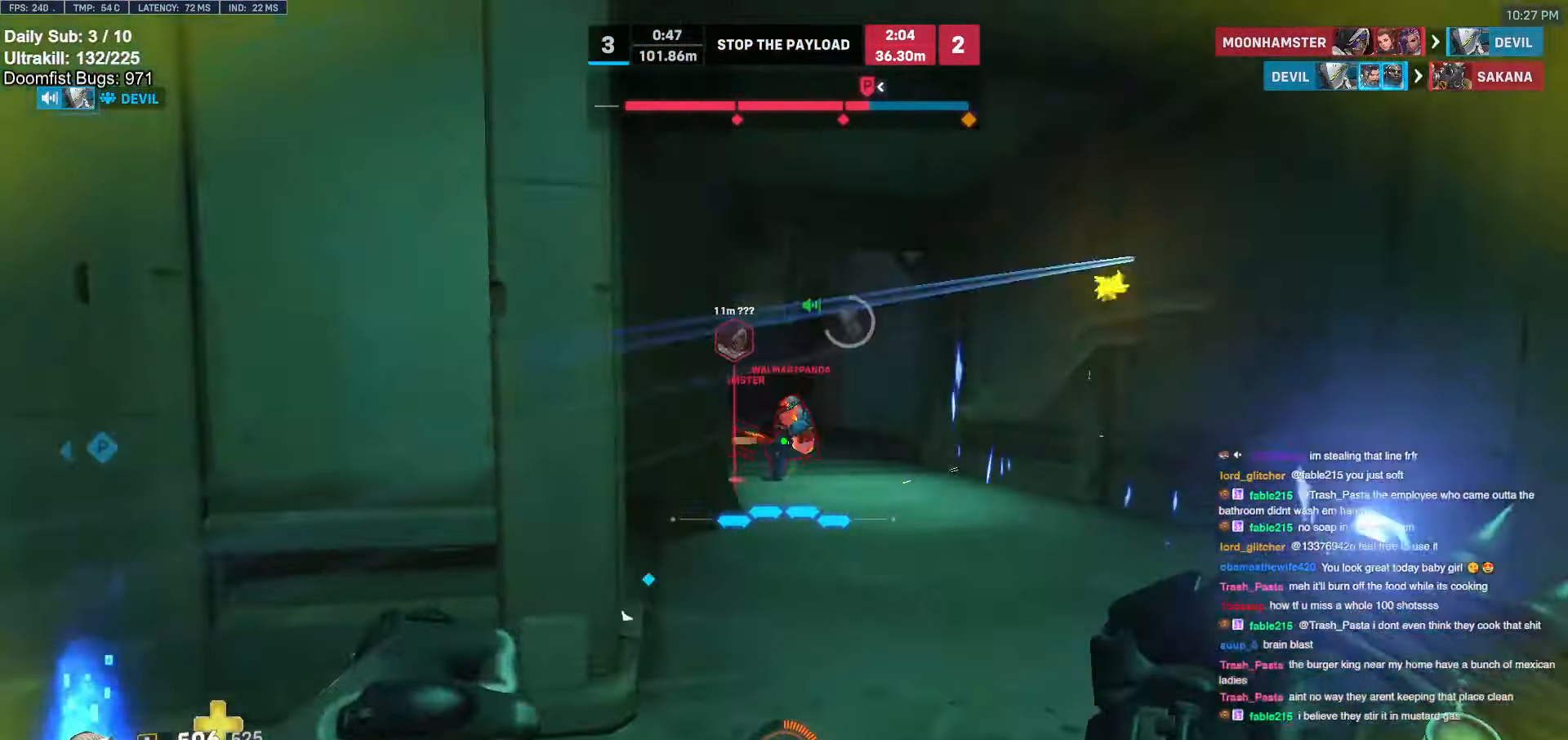
{"keys": ["d"], "mouse": [], "events": [[34, "mouse_left", "down"], [184, "a", "down"], [184, "d", "up"], [184, "mouse_left", "up"], [317, "mouse_left", "down"], [317, "w", "up"], [367, "a", "up"], [367, "d", "down"], [500, "mouse_left", "up"]]}
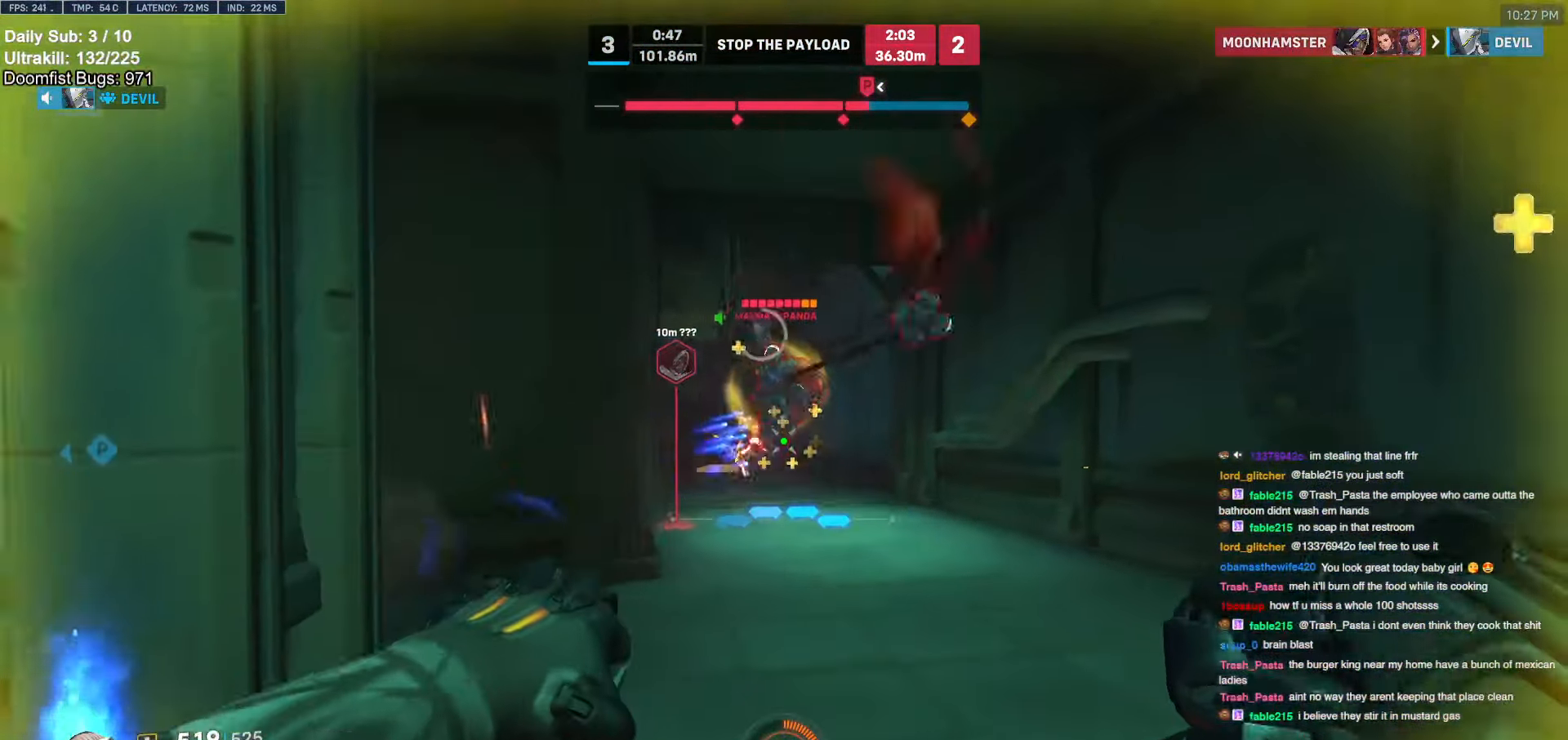
{"keys": ["a"], "mouse": [], "events": [[50, "a", "down"], [50, "d", "up"], [184, "mouse_left", "down"], [284, "mouse_left", "up"]]}